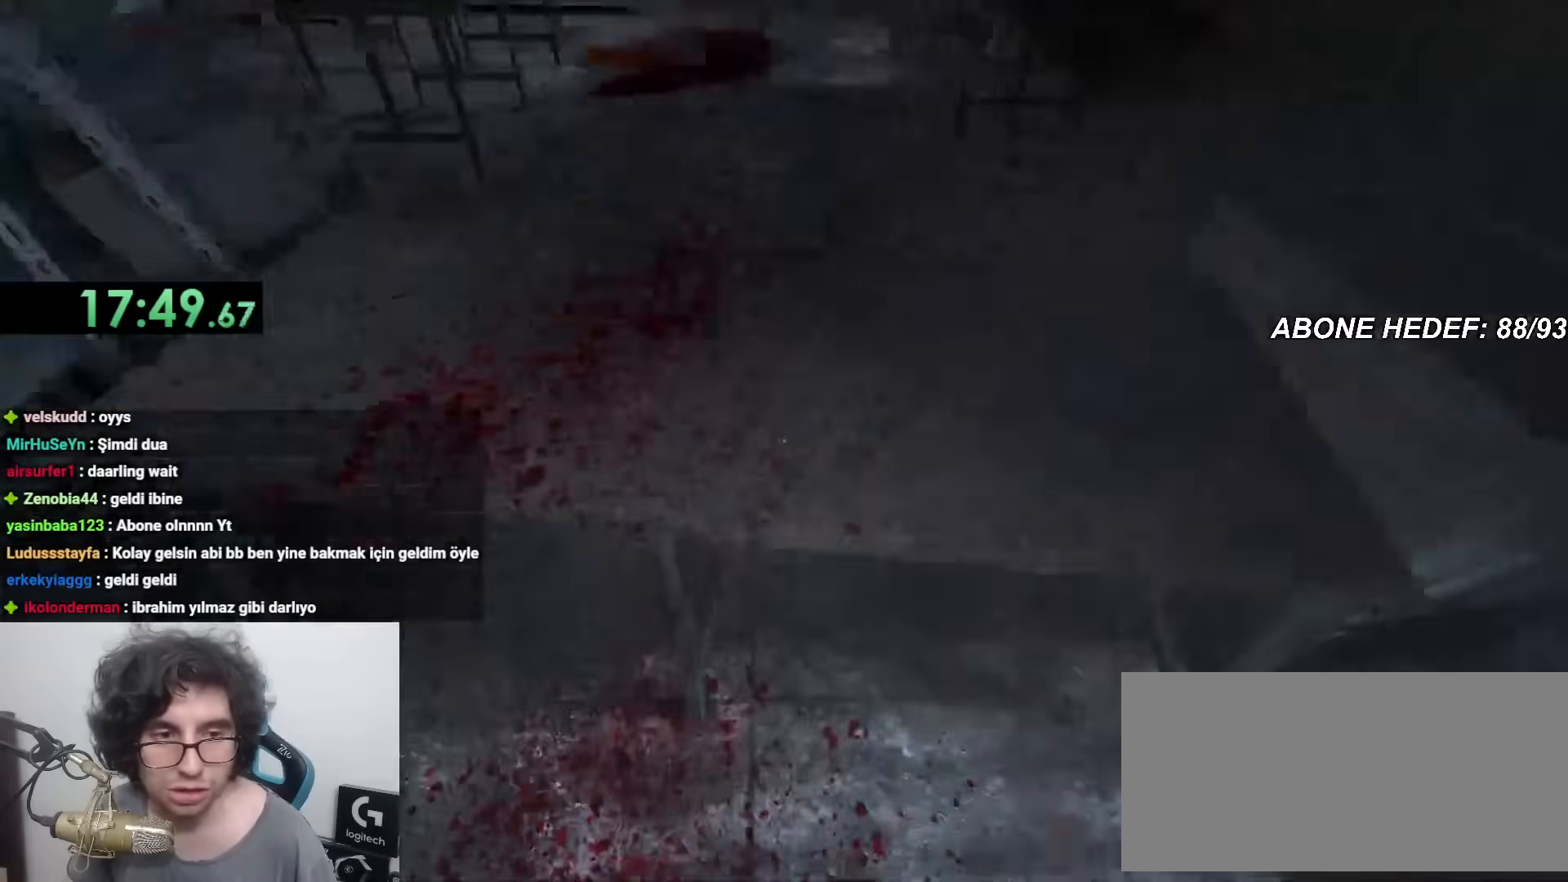
Gameplay with keyboard and mouse; each line is a JSON object with the keys and mouse buttons held at the frame after it. "events" lists presses ("down") and releases ("up") of "a", "c", "d", "f", "r", "s", "shift", "space", "w", "mouse_left" and "mouse_right" between this image and that frame as [ms after this image, input, new state], when the widget could be followed in between. "mouse_left", "mouse_right" = the "left", "right" buttons of the "mouse" list. No other keys are recorded. Mouse movement is not recorded.
{"keys": ["shift", "w"], "mouse": [], "events": [[50, "space", "up"], [100, "space", "down"], [150, "space", "up"]]}
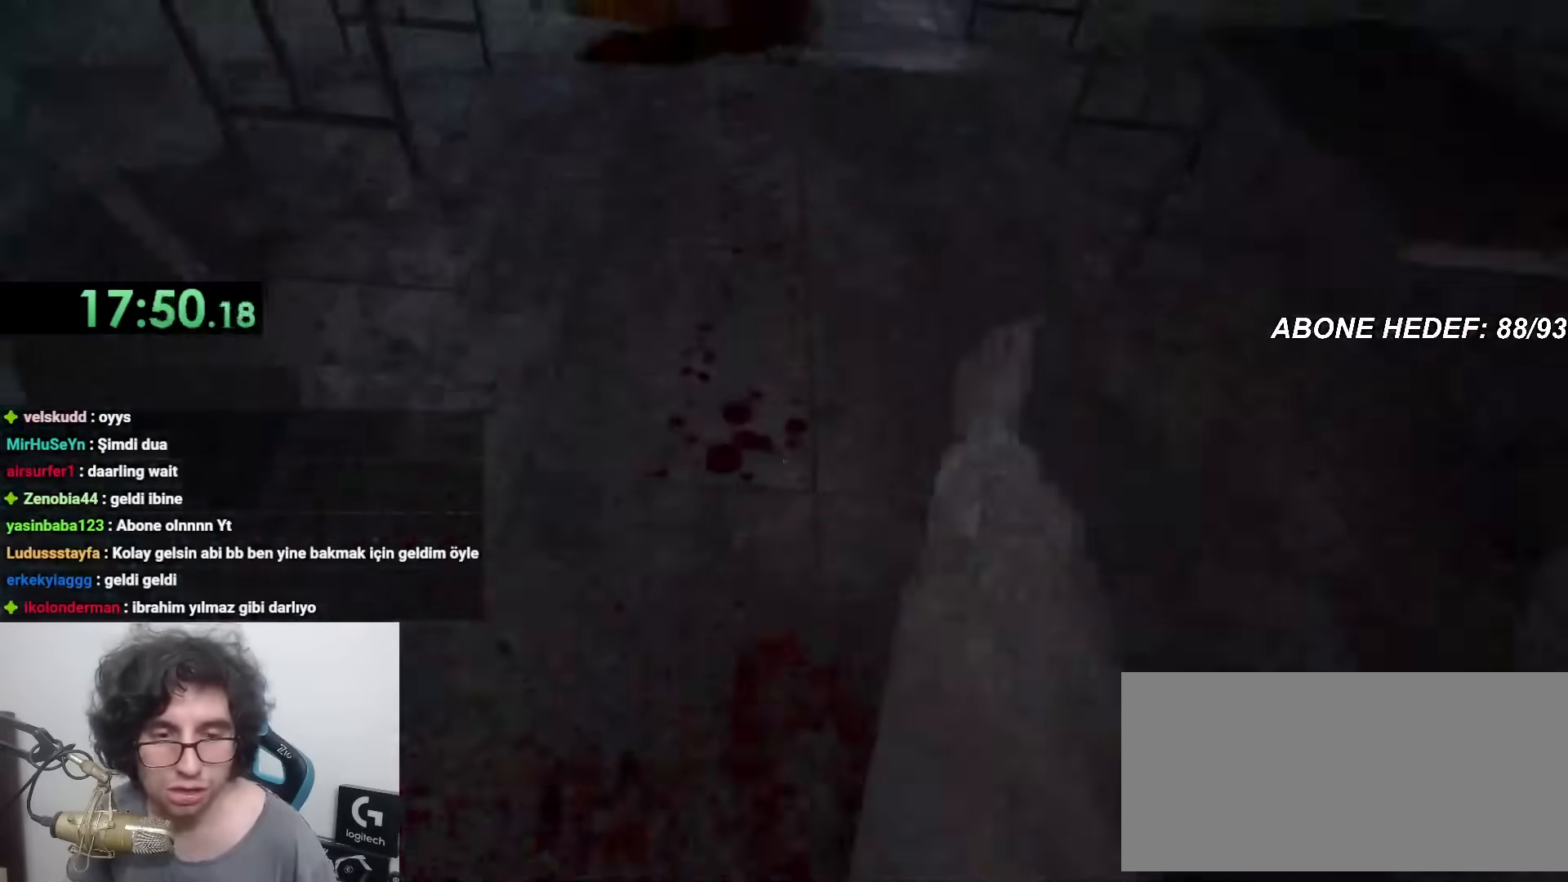
{"keys": ["shift", "w"], "mouse": [], "events": []}
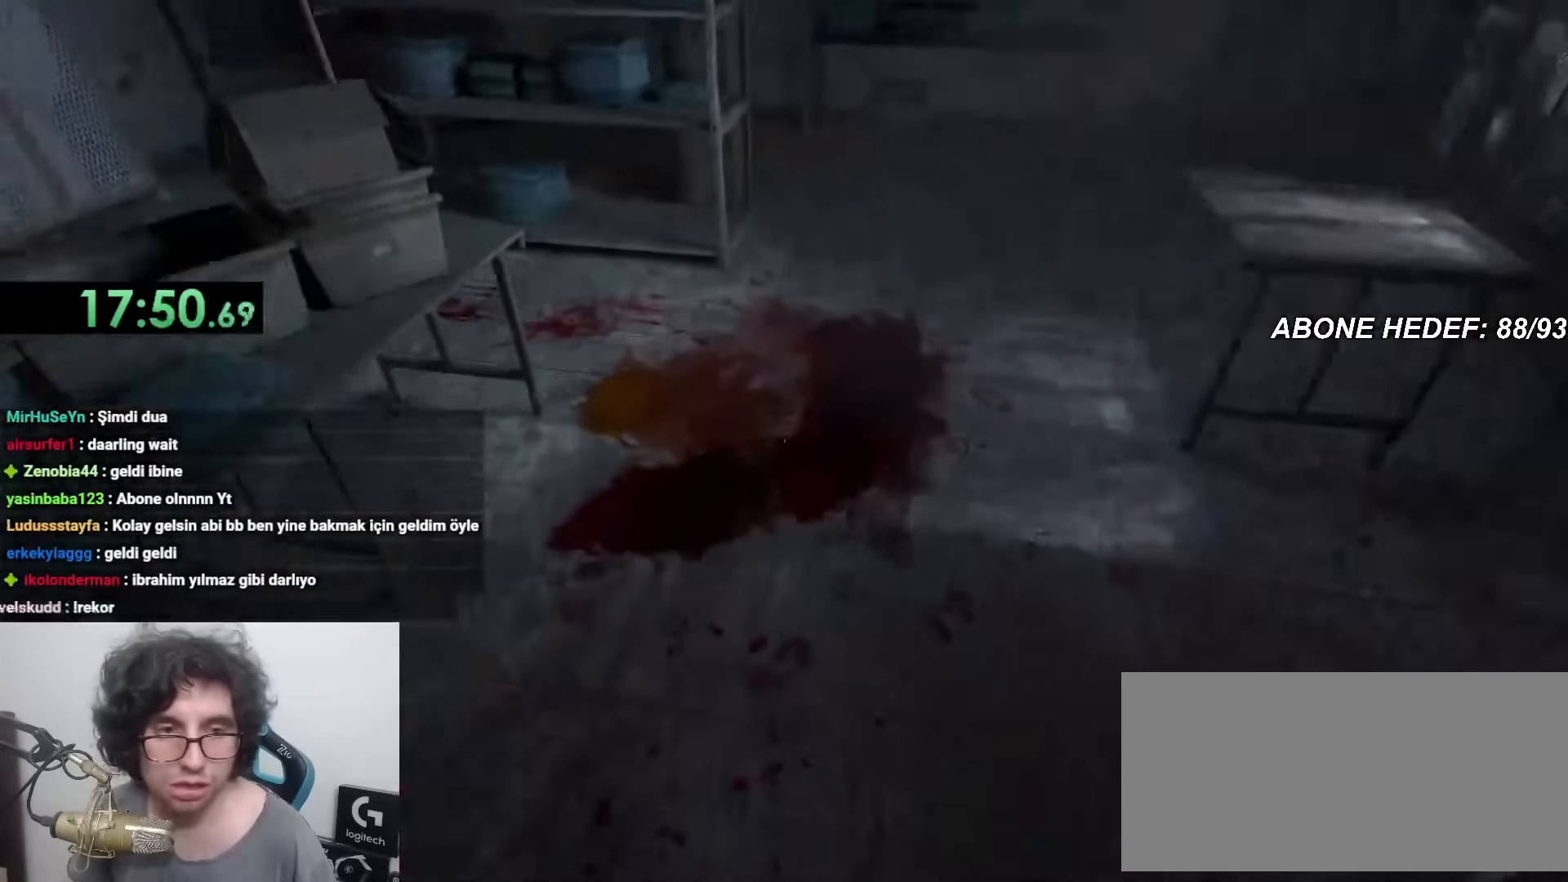
{"keys": ["shift", "w"], "mouse": [], "events": []}
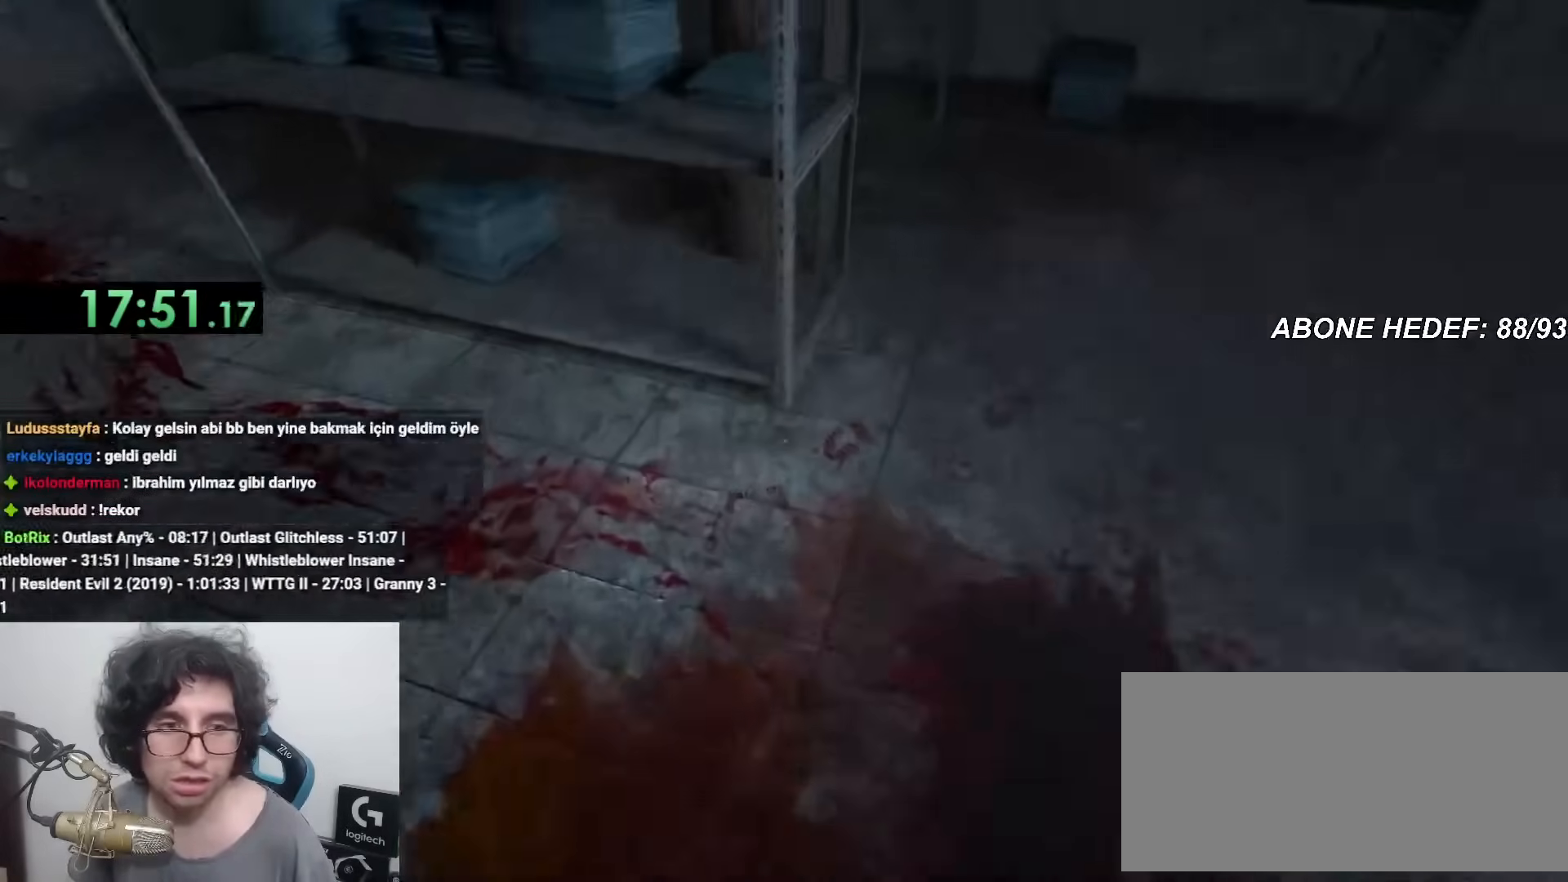
{"keys": ["shift", "w"], "mouse": [], "events": []}
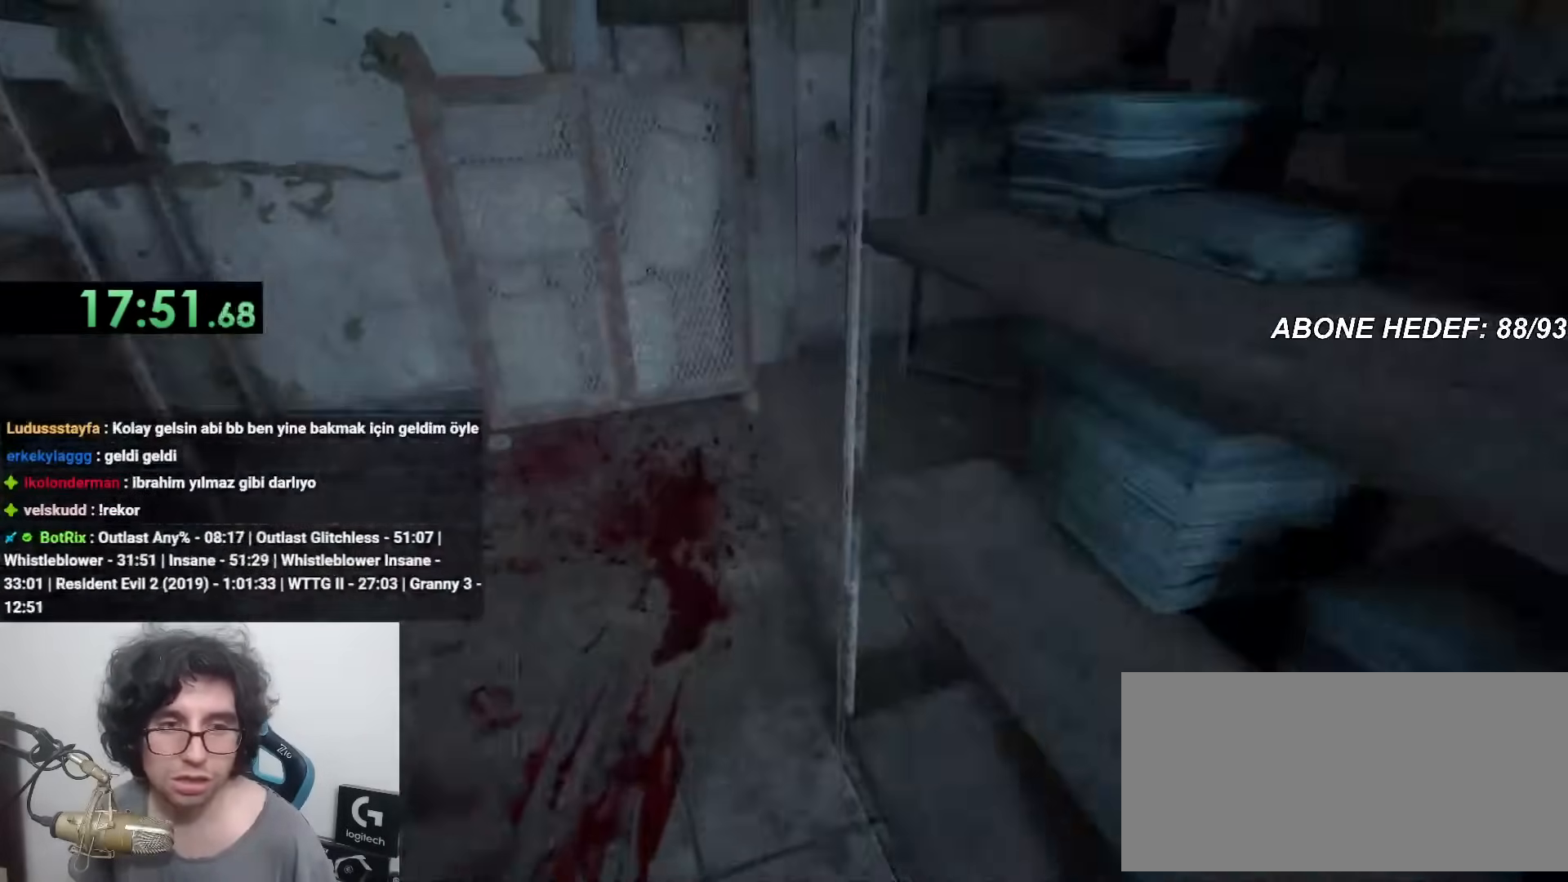
{"keys": ["shift", "w"], "mouse": [], "events": []}
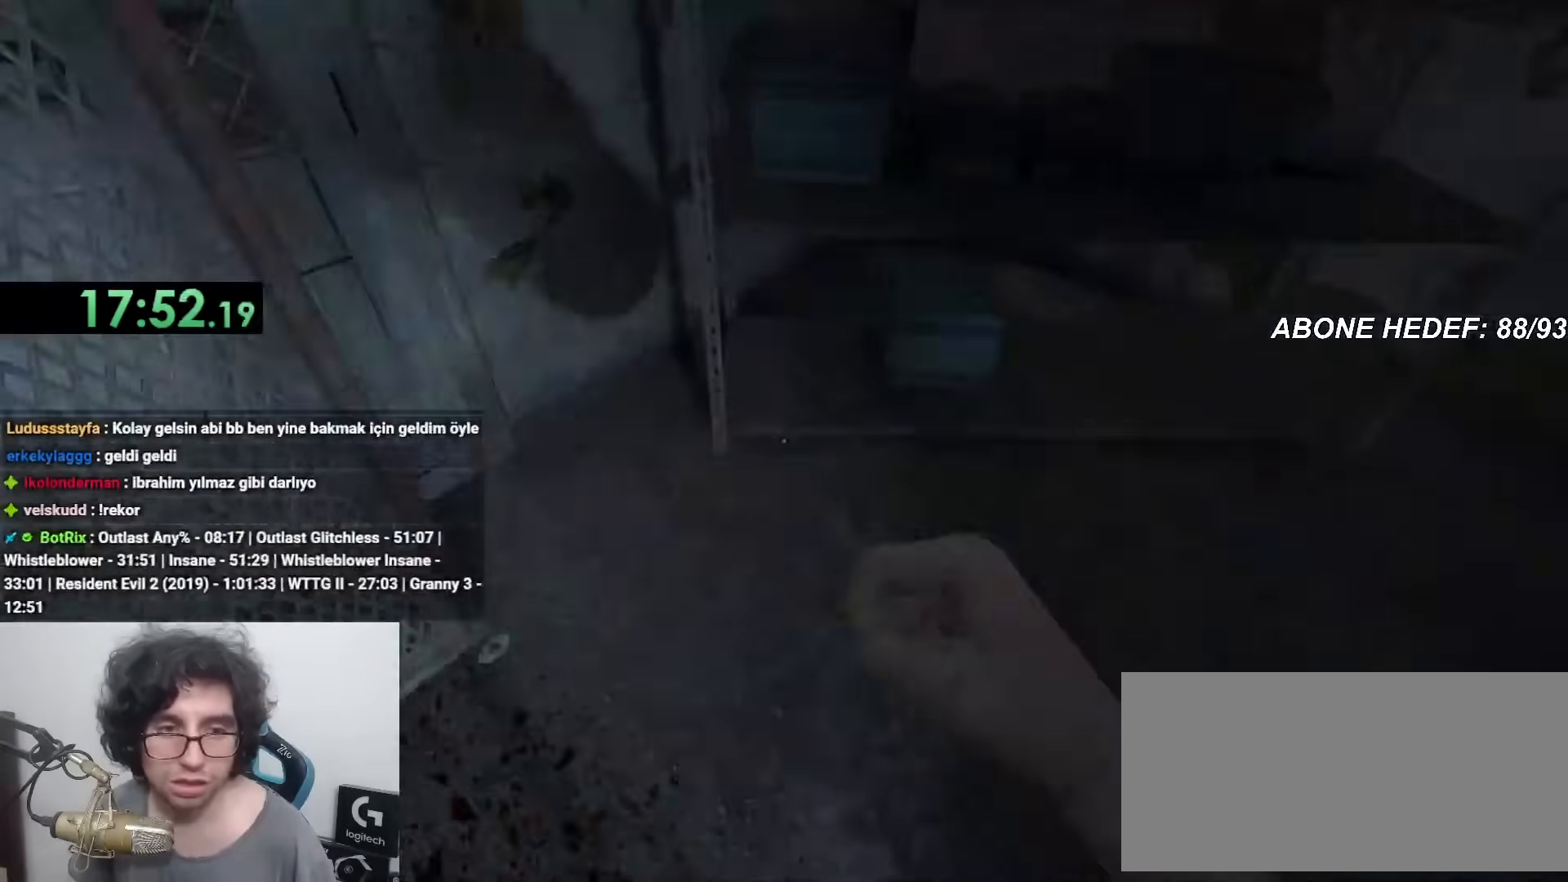
{"keys": ["shift", "w"], "mouse": ["left"], "events": [[317, "mouse_left", "down"]]}
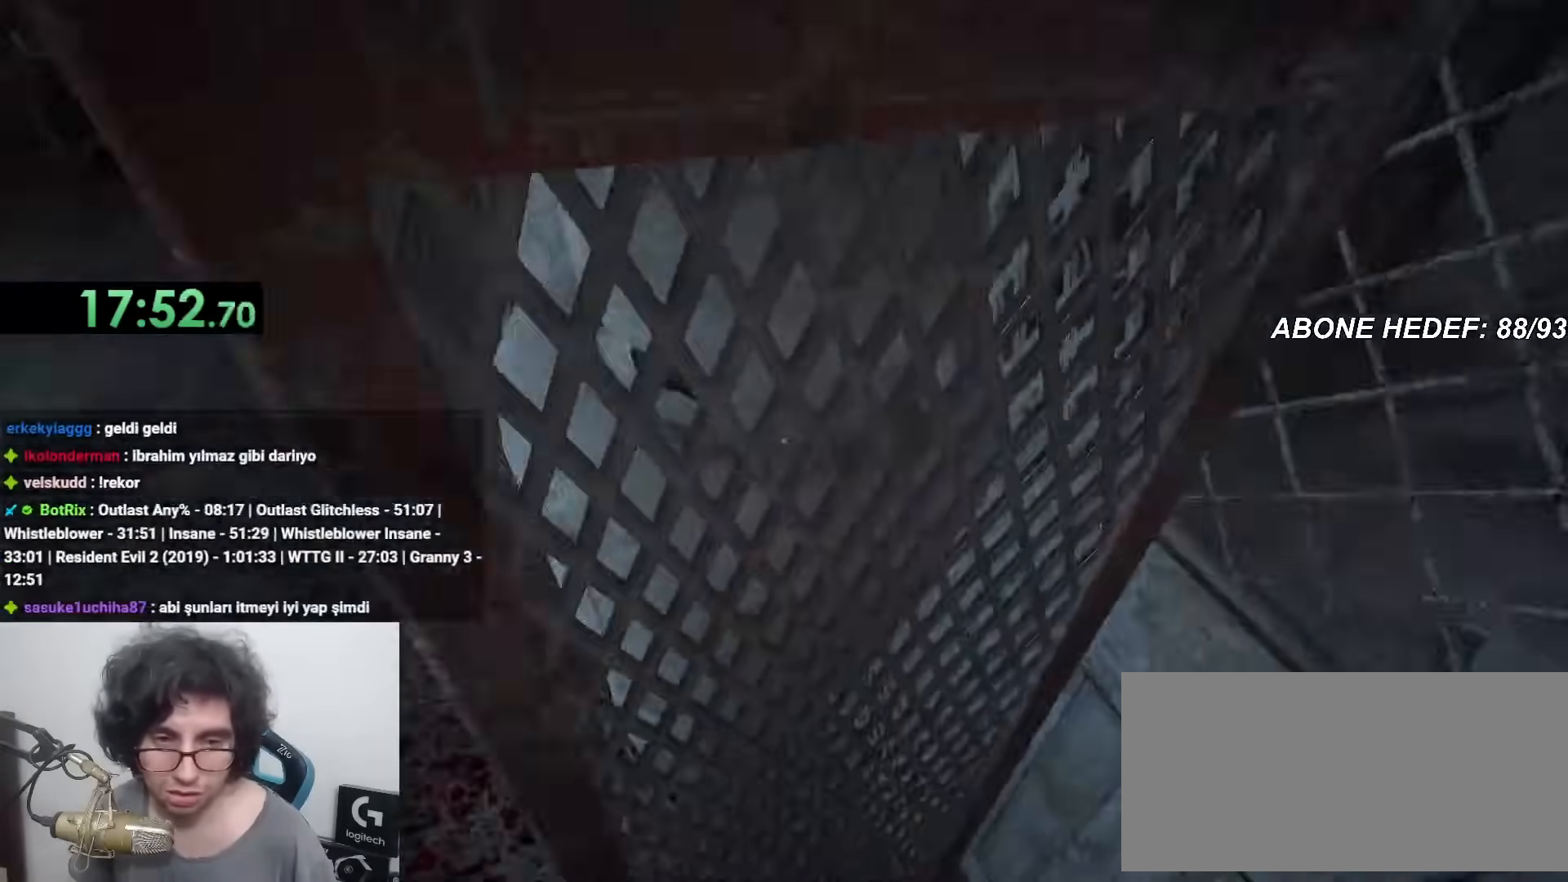
{"keys": ["shift", "w"], "mouse": ["left"], "events": []}
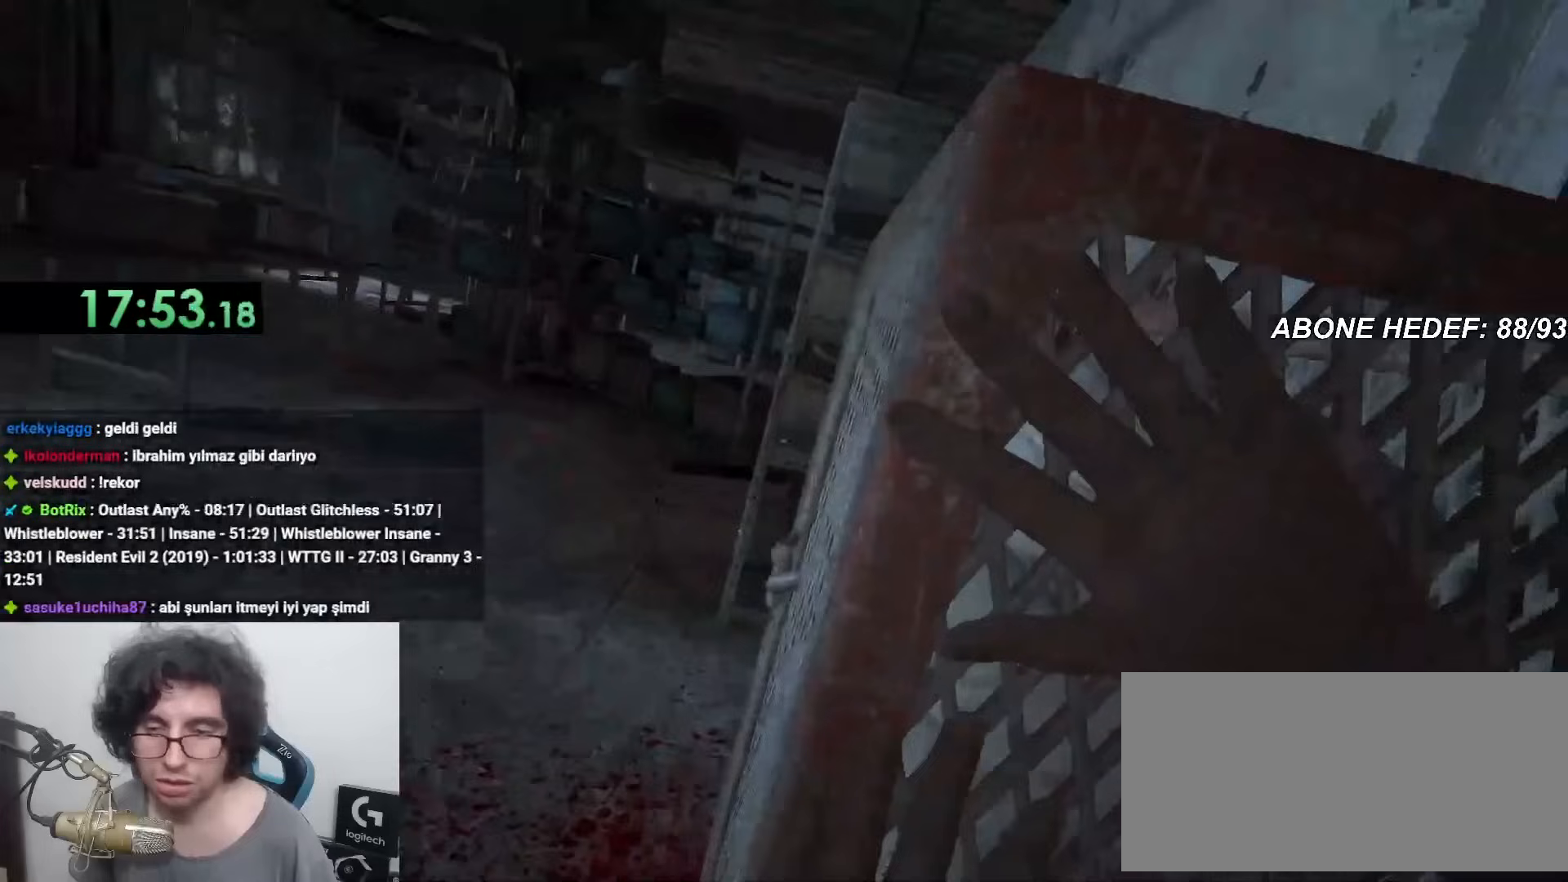
{"keys": ["shift", "w"], "mouse": ["left"], "events": []}
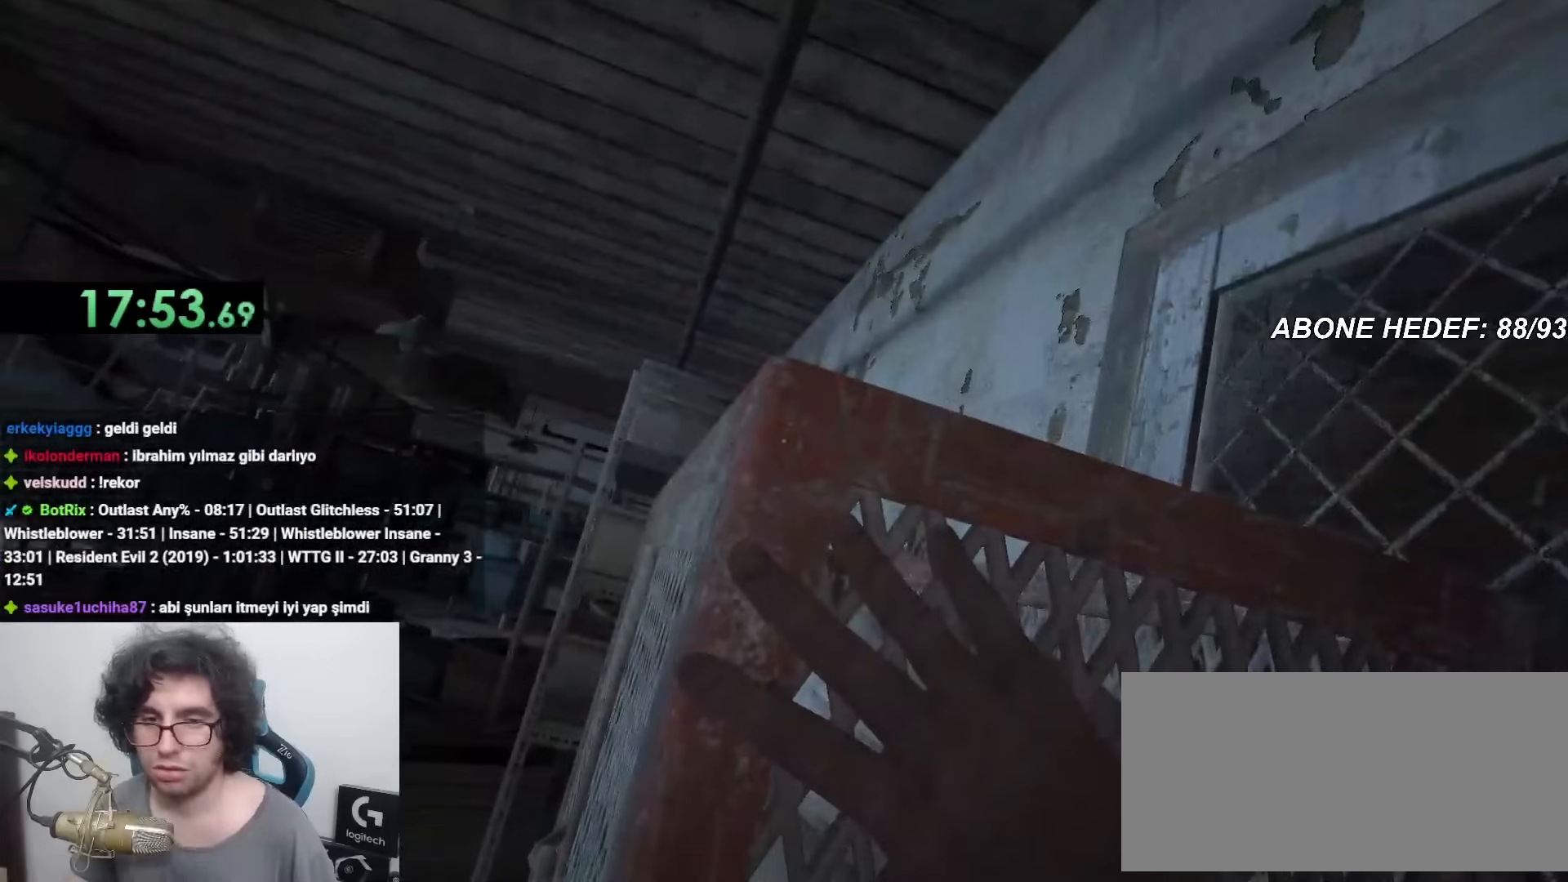
{"keys": ["shift", "w"], "mouse": ["left"], "events": []}
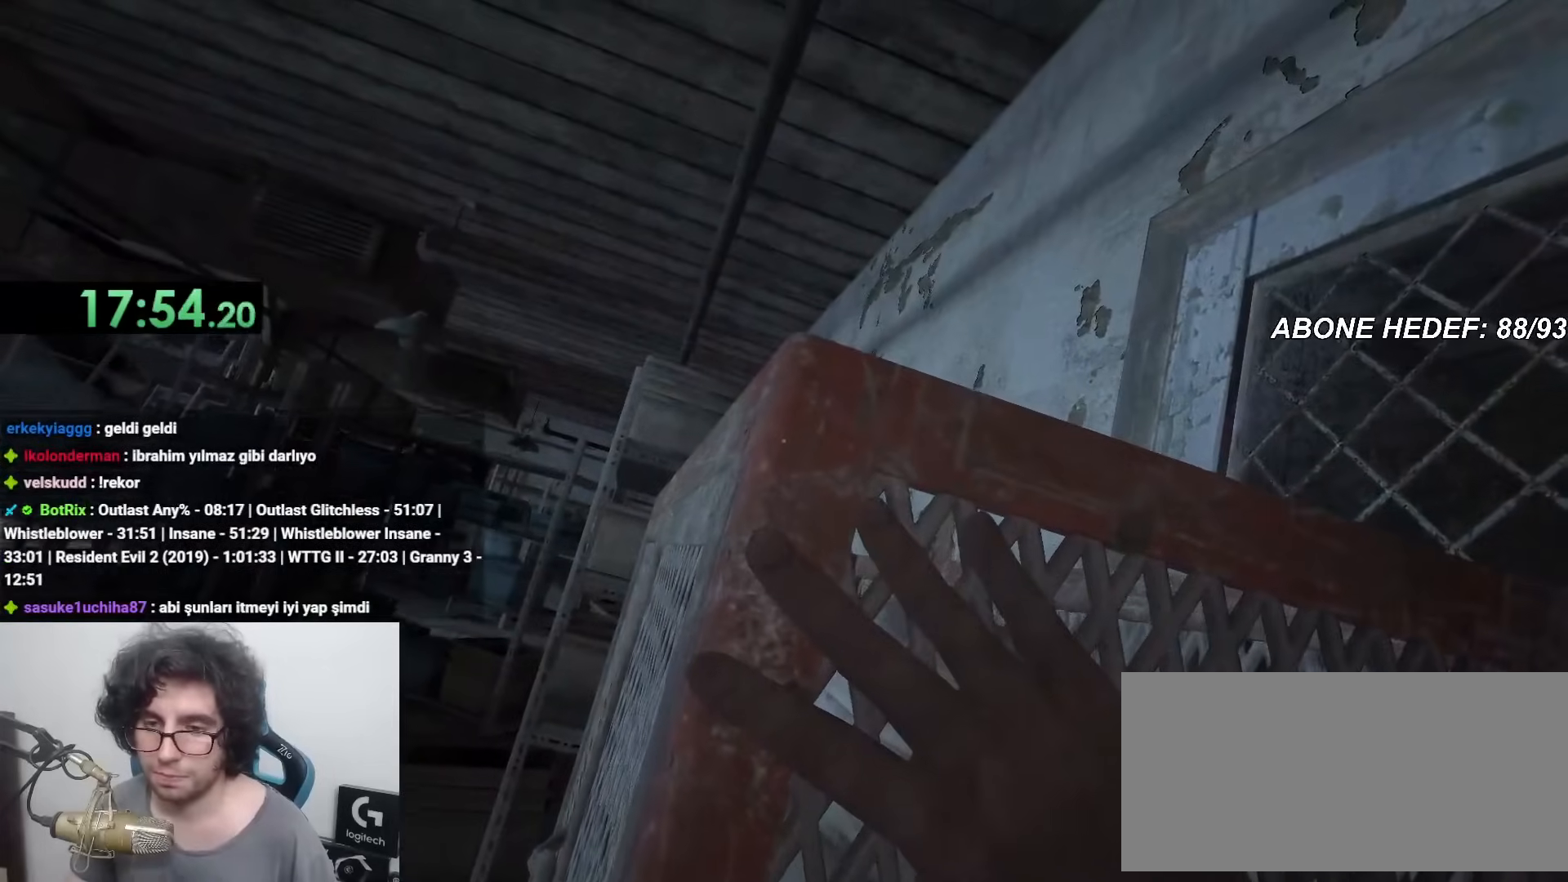
{"keys": ["shift", "w"], "mouse": ["left"], "events": []}
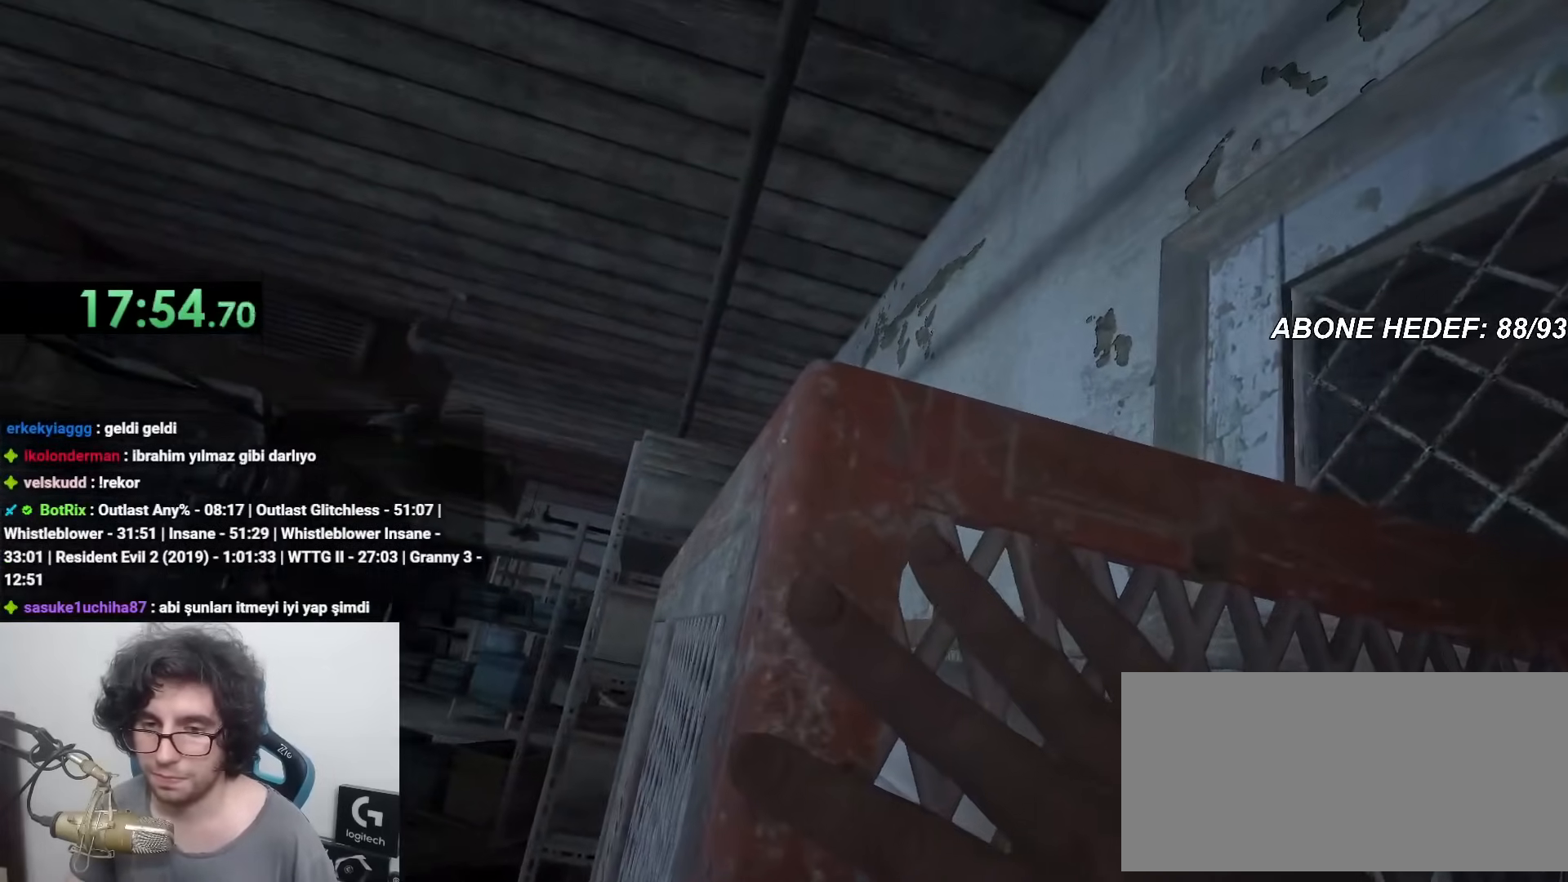
{"keys": ["shift", "w"], "mouse": ["left"], "events": []}
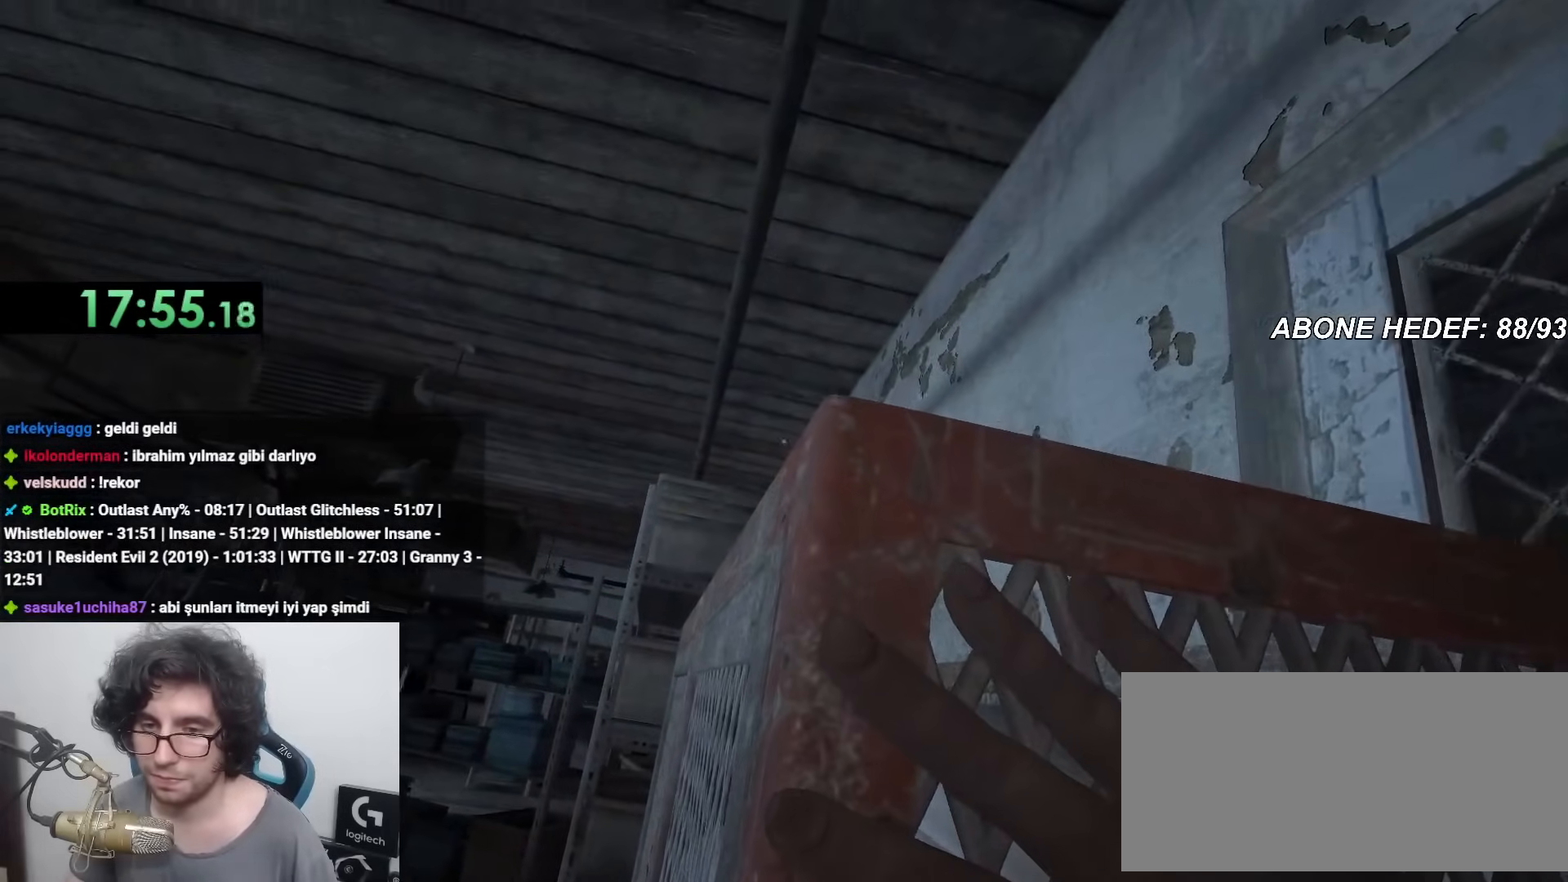
{"keys": ["shift", "w"], "mouse": ["left"], "events": []}
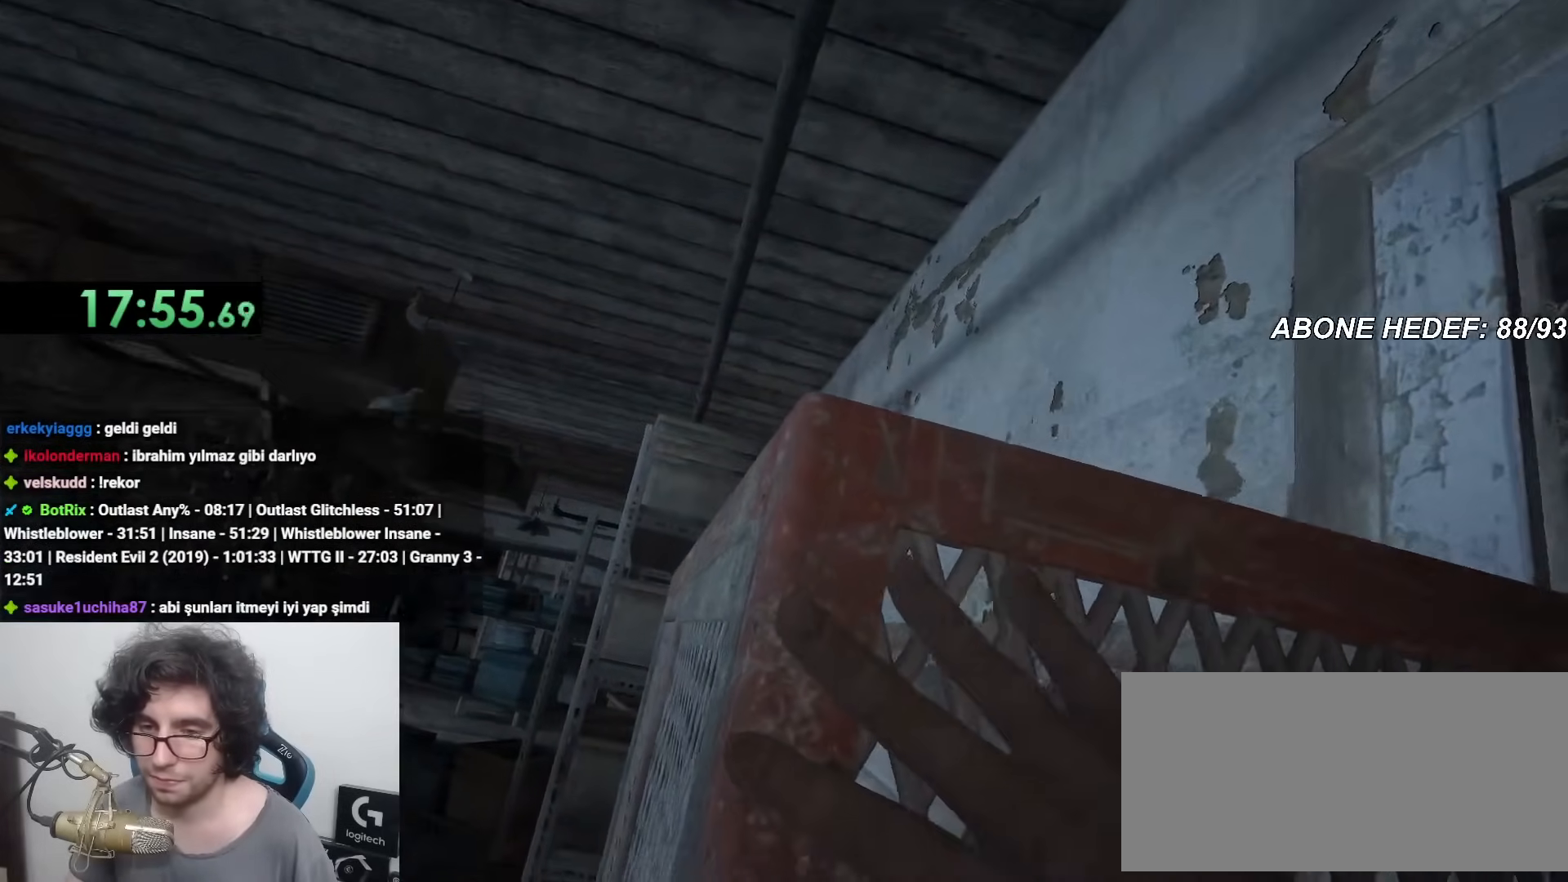
{"keys": ["shift", "w"], "mouse": ["left"], "events": []}
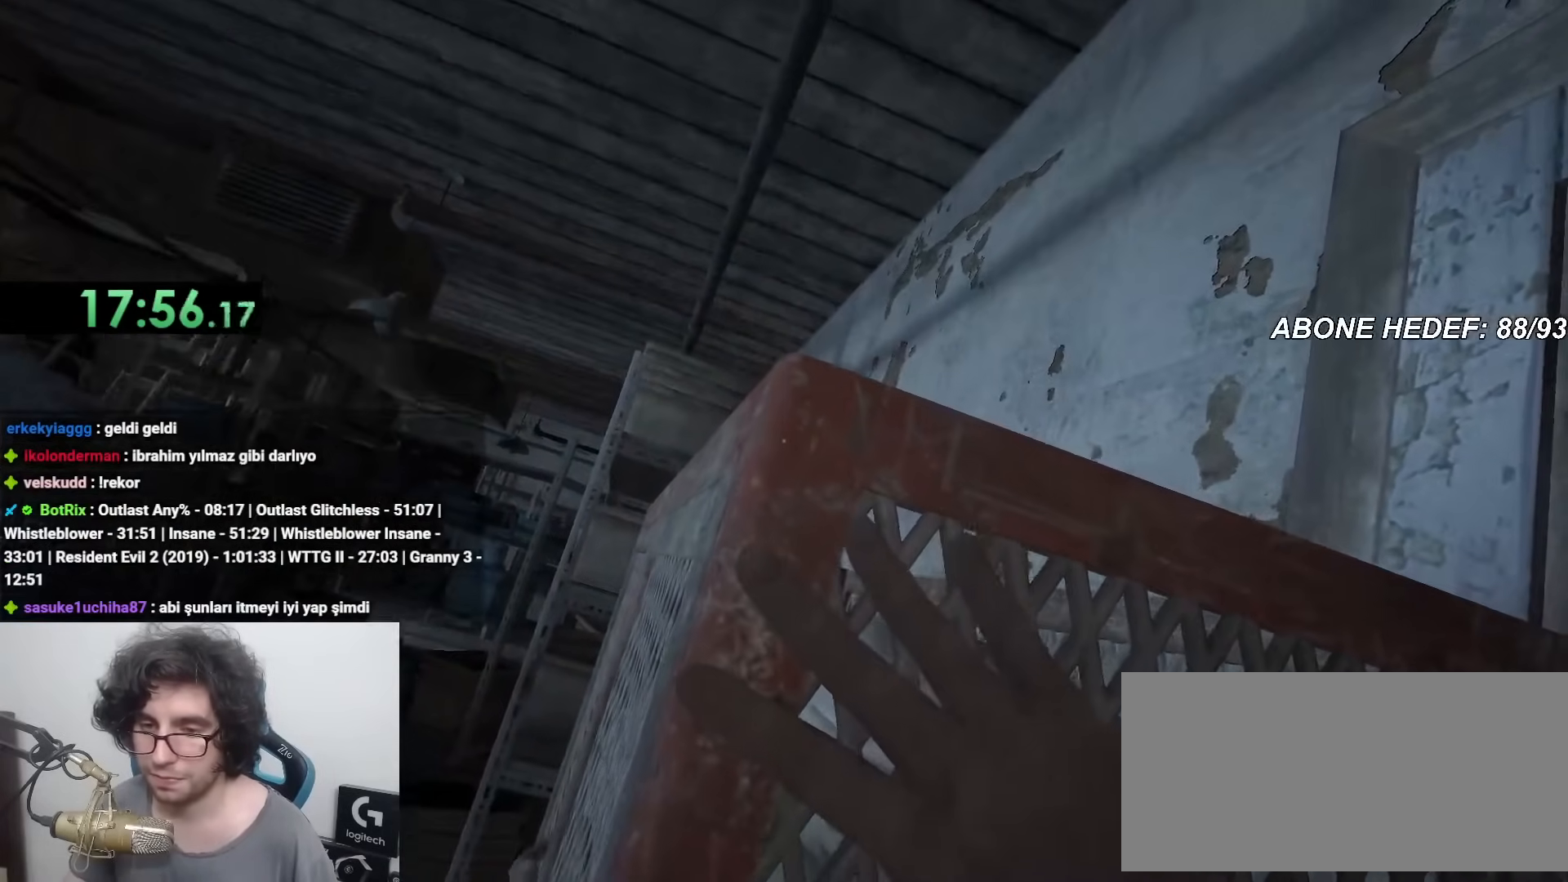
{"keys": ["shift", "w"], "mouse": ["left"], "events": []}
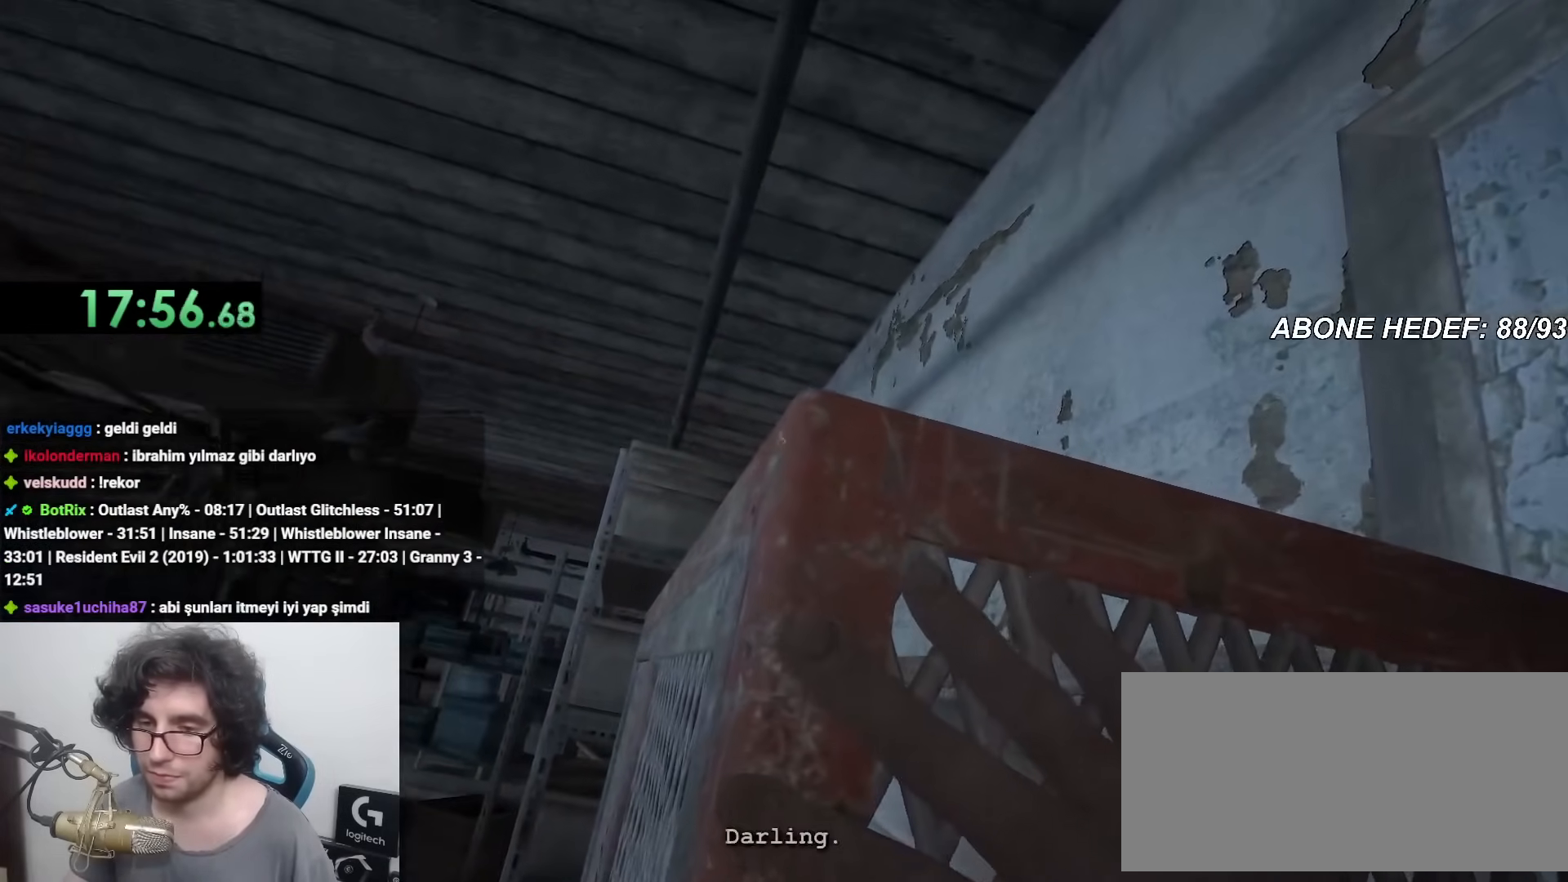
{"keys": ["shift", "w"], "mouse": ["left"], "events": []}
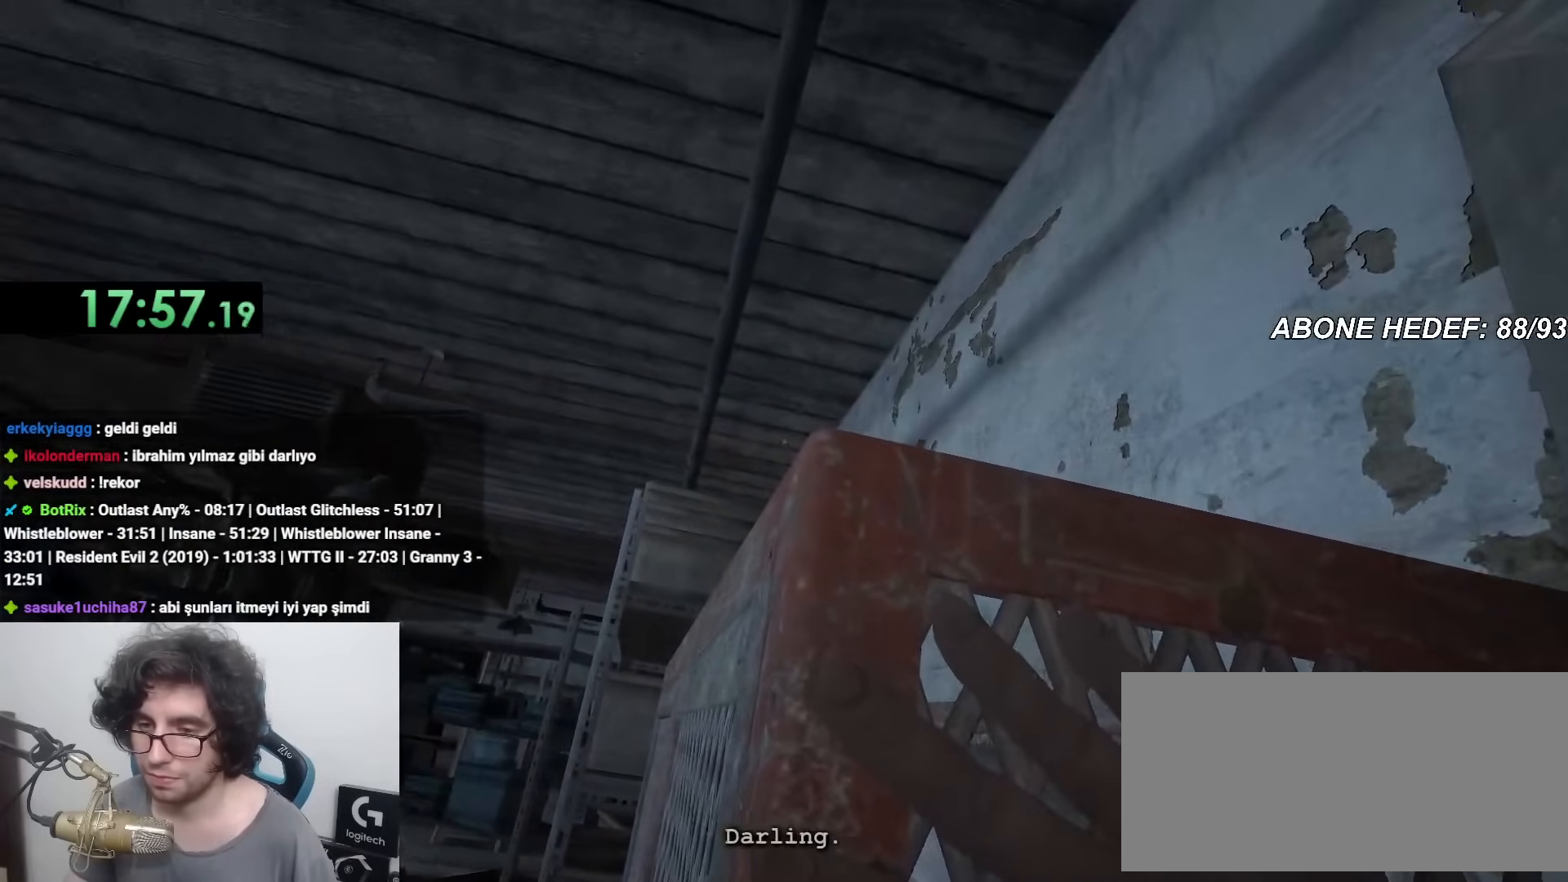
{"keys": ["d", "shift", "w"], "mouse": [], "events": [[383, "d", "down"], [433, "mouse_left", "up"]]}
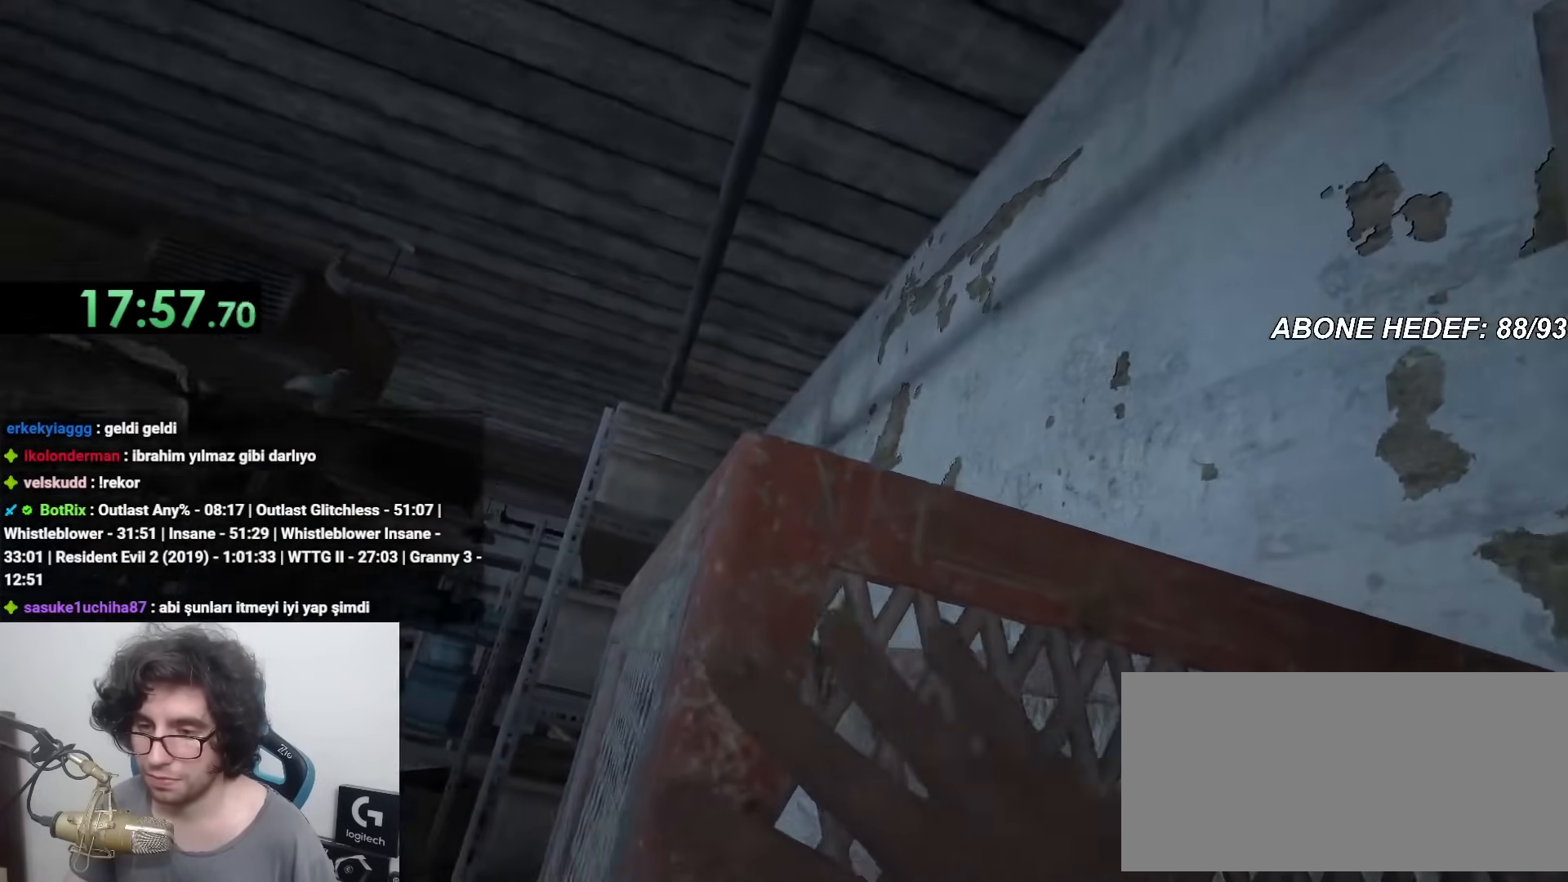
{"keys": ["d", "shift", "w"], "mouse": [], "events": []}
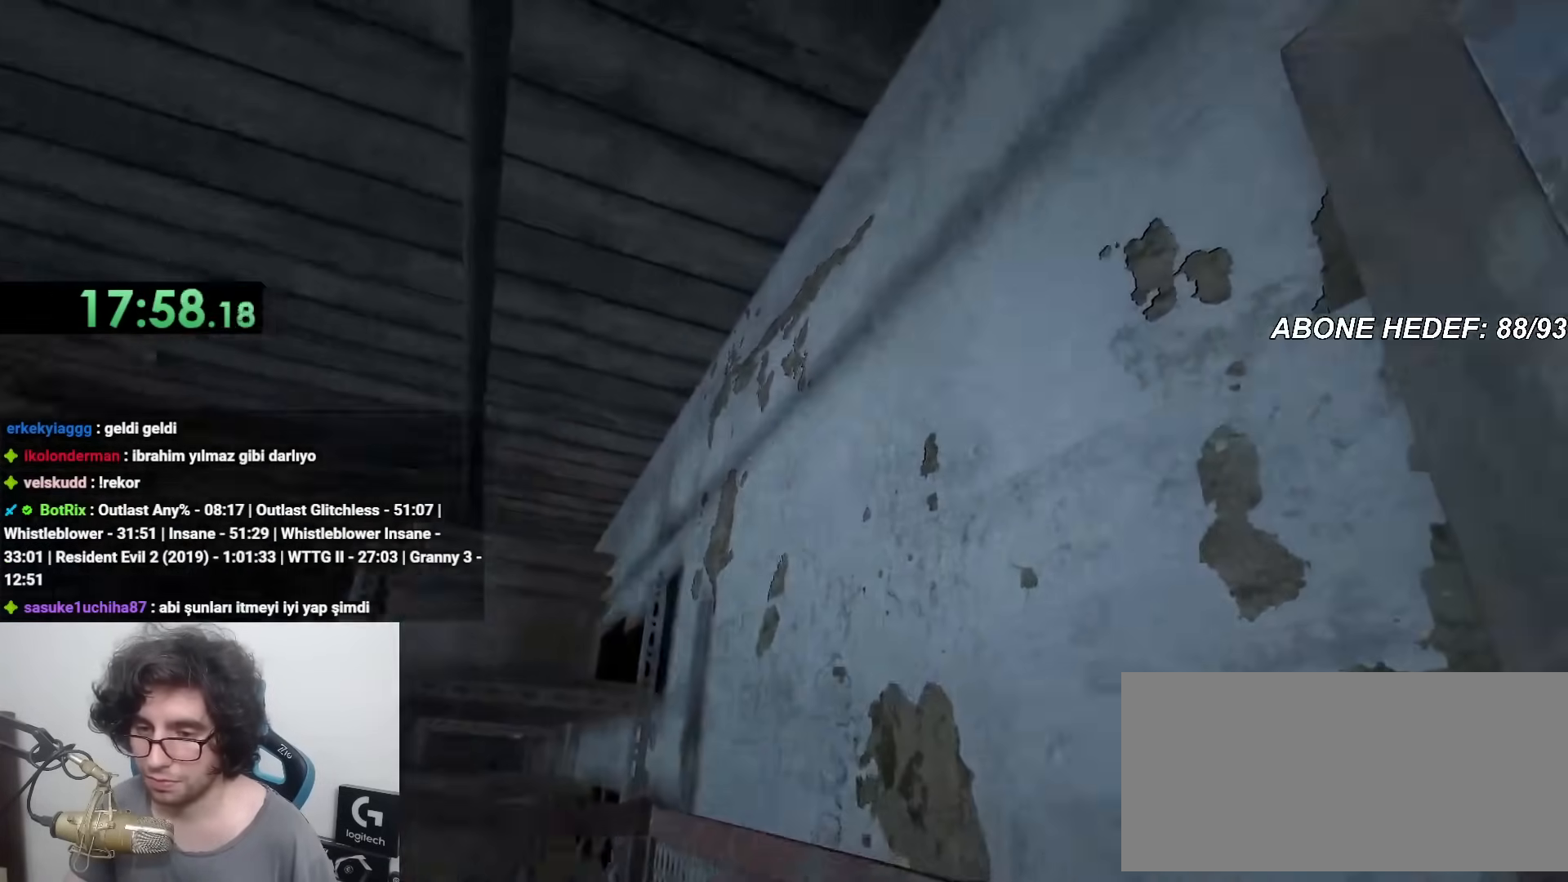
{"keys": ["d", "shift", "w"], "mouse": [], "events": [[133, "mouse_left", "down"], [233, "mouse_left", "up"], [267, "mouse_left", "down"], [450, "mouse_left", "up"]]}
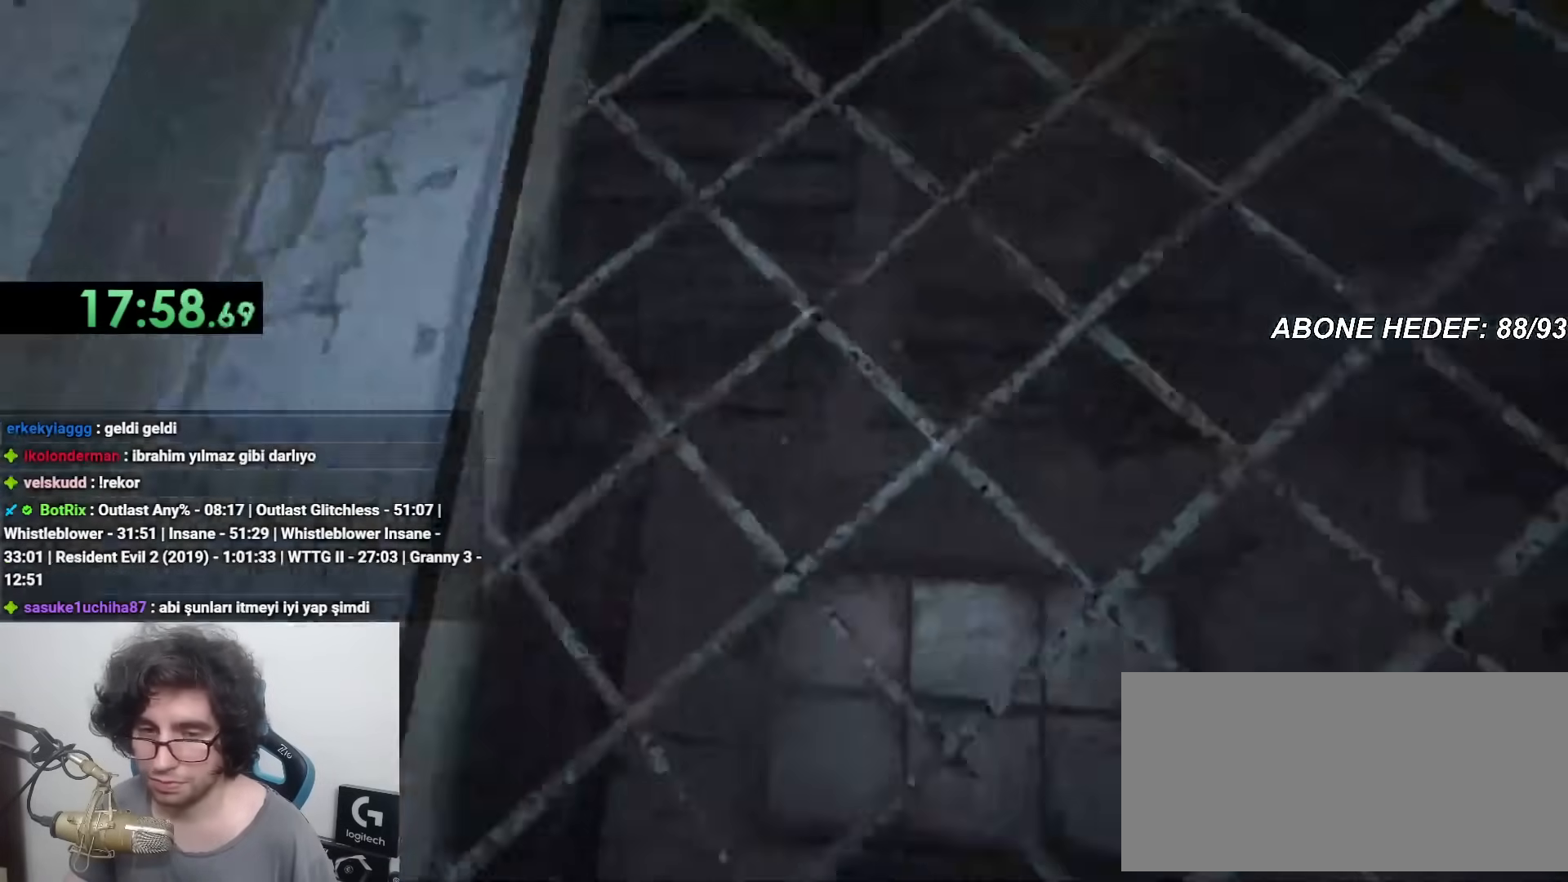
{"keys": ["shift", "w"], "mouse": [], "events": [[133, "d", "up"]]}
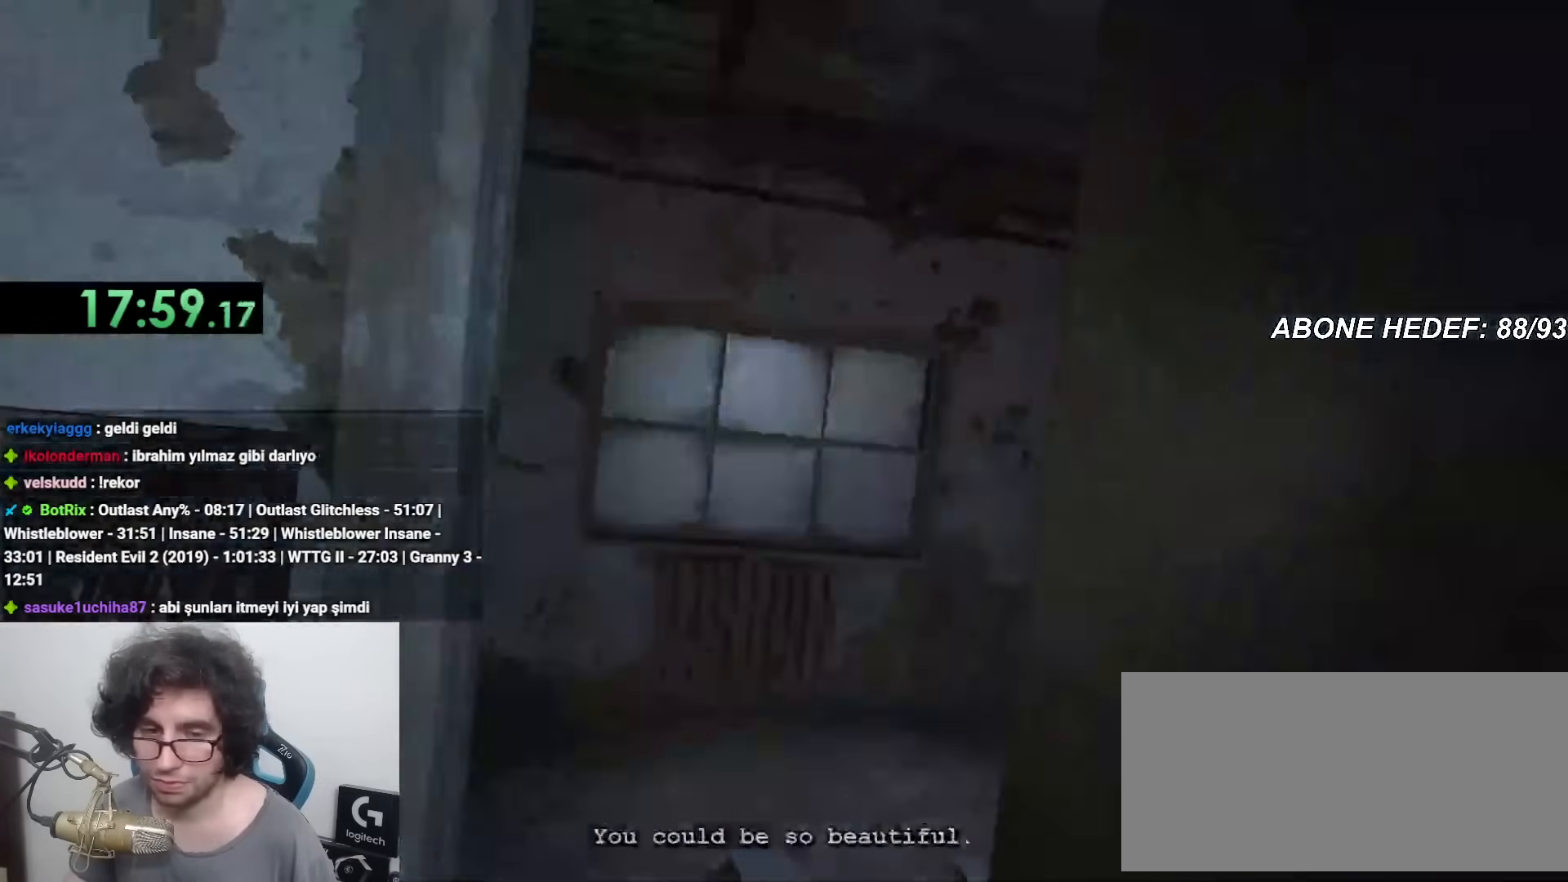
{"keys": ["shift", "w"], "mouse": [], "events": []}
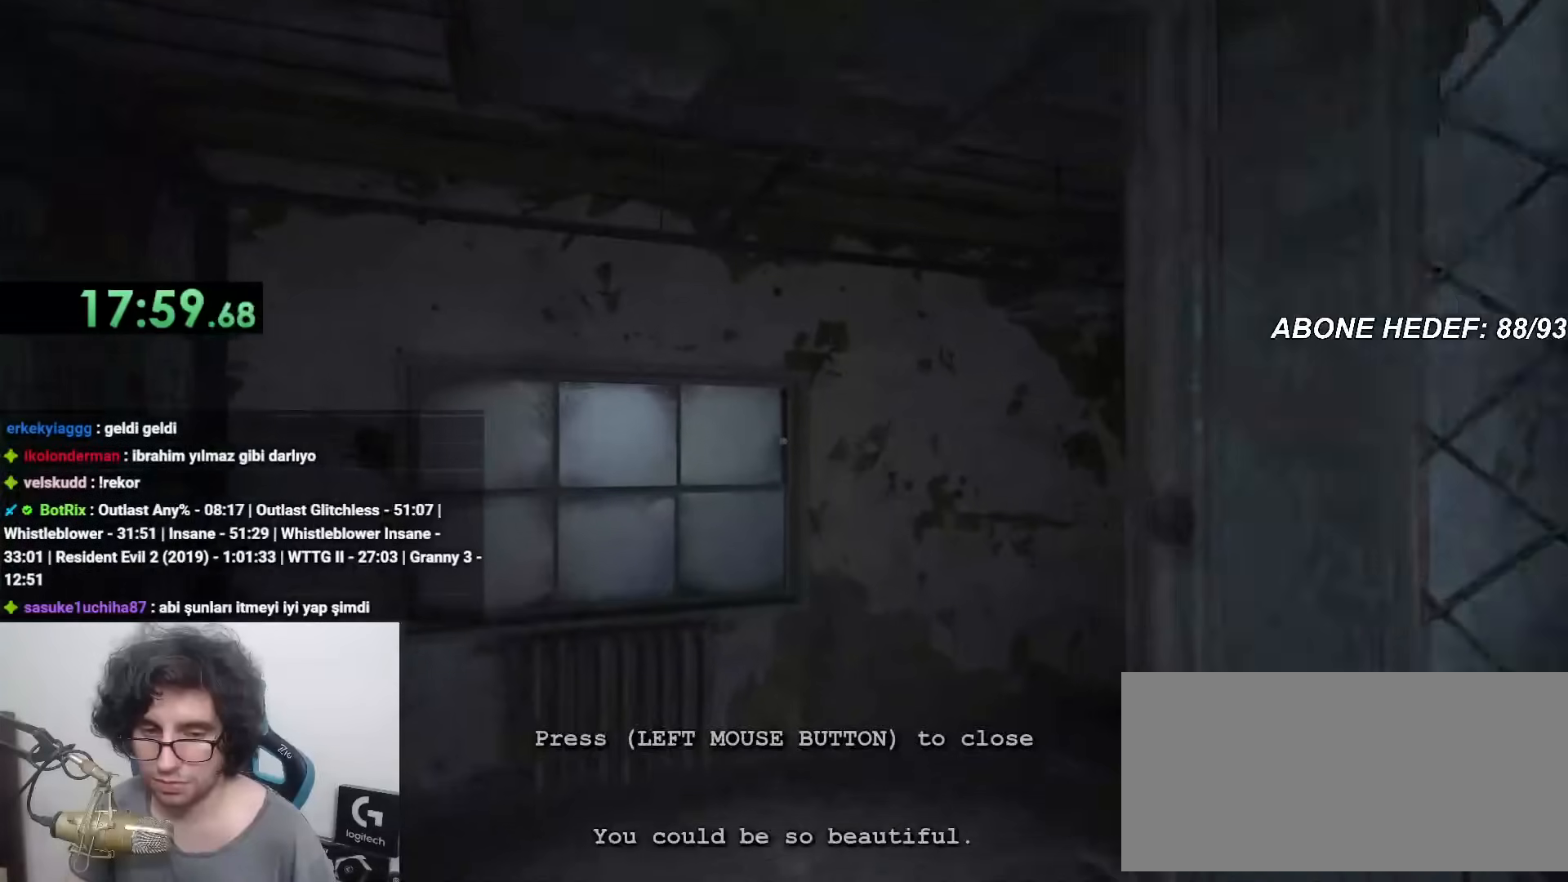
{"keys": ["shift", "w"], "mouse": [], "events": []}
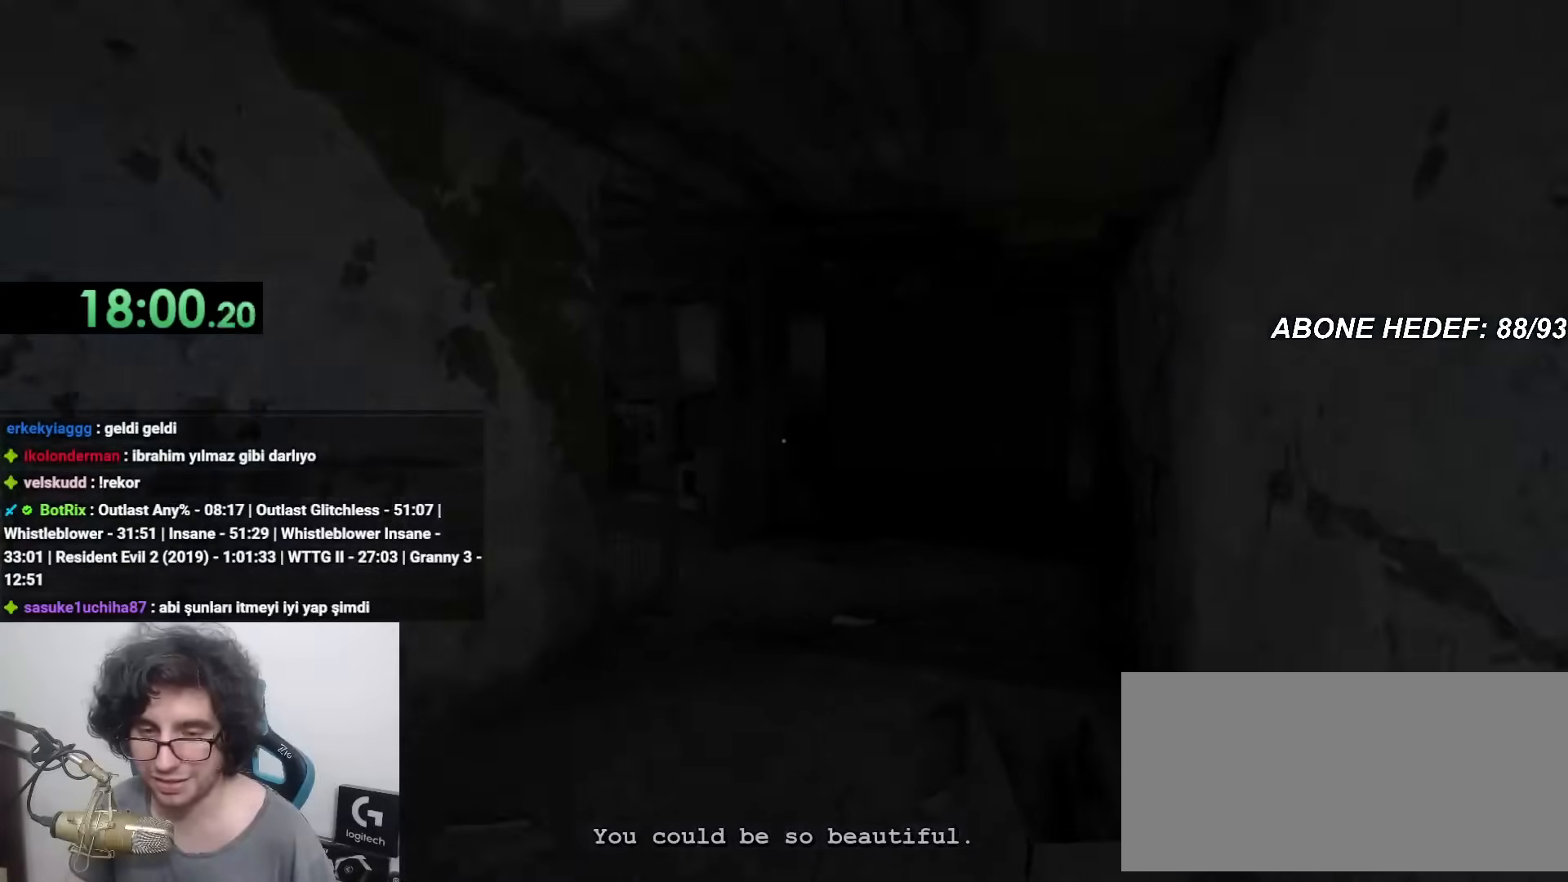
{"keys": ["shift", "w"], "mouse": [], "events": []}
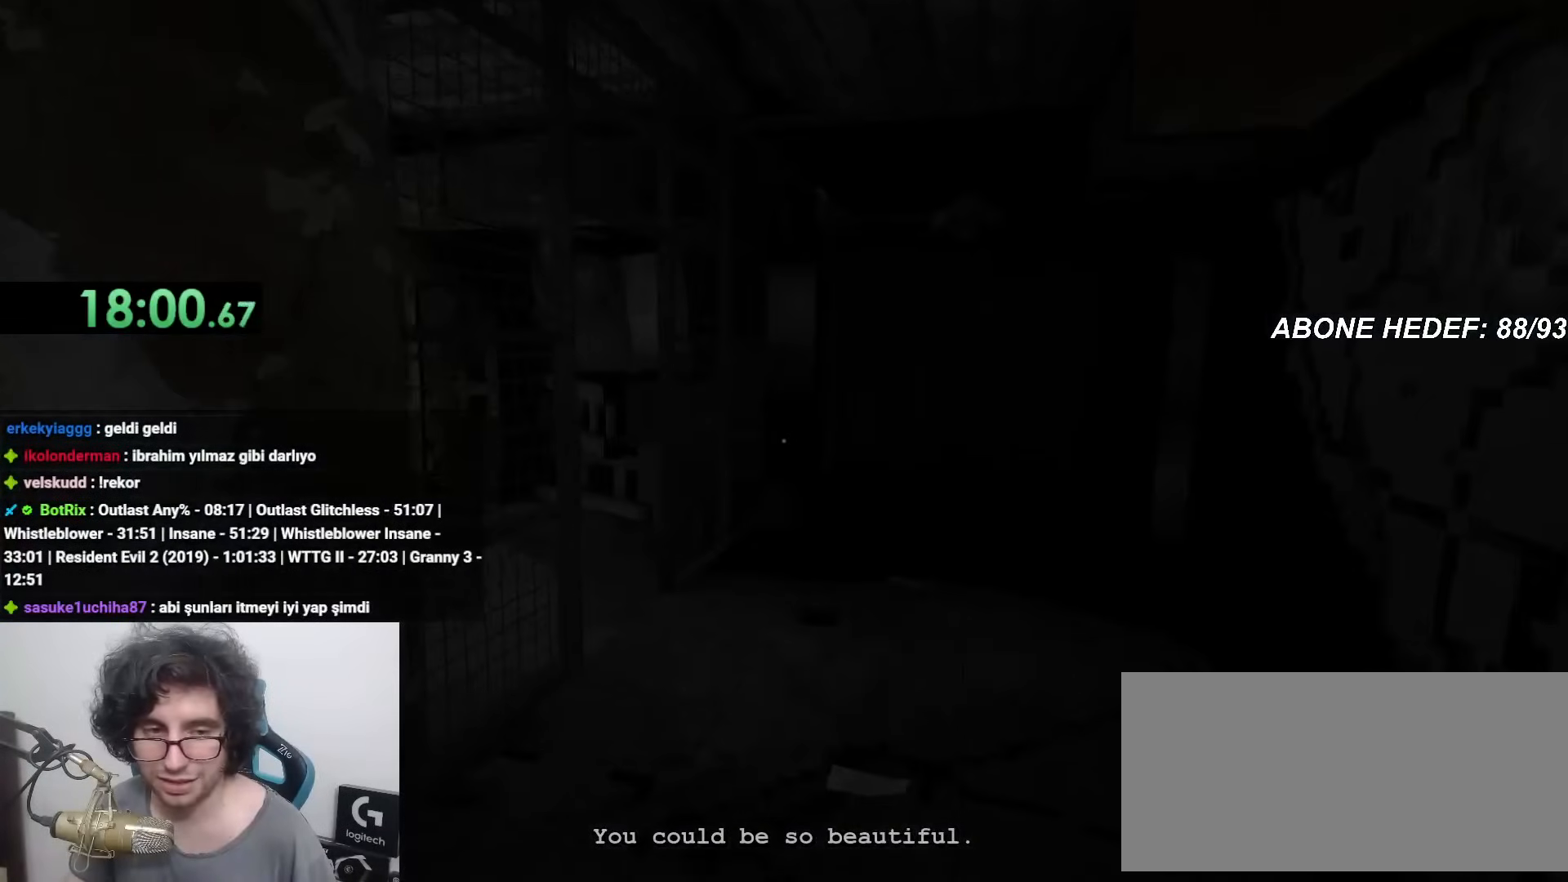
{"keys": ["shift", "w"], "mouse": [], "events": []}
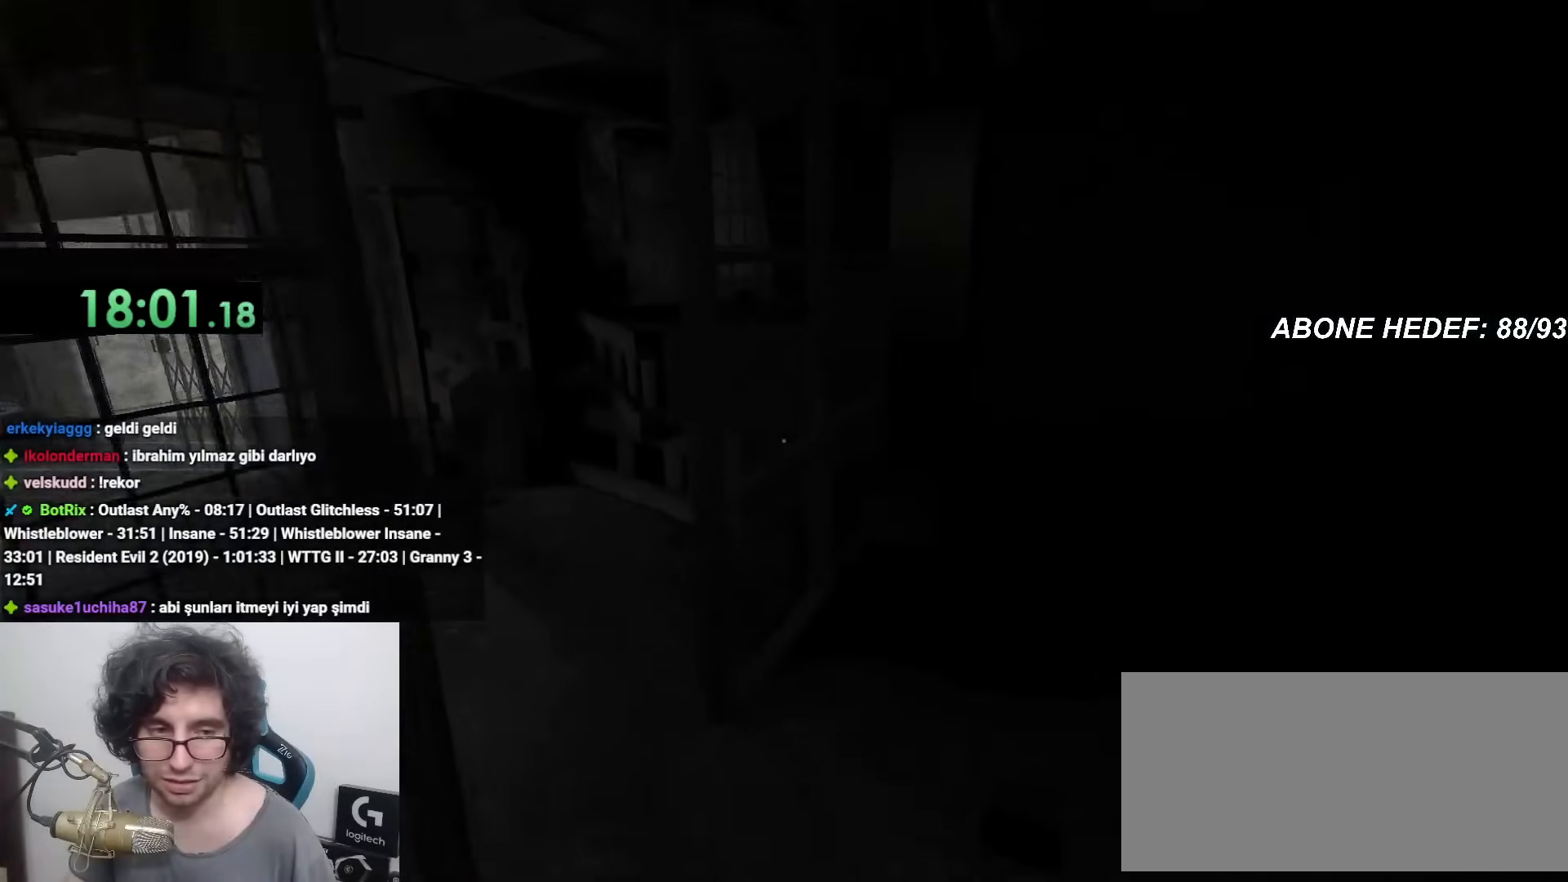
{"keys": ["shift", "w"], "mouse": [], "events": []}
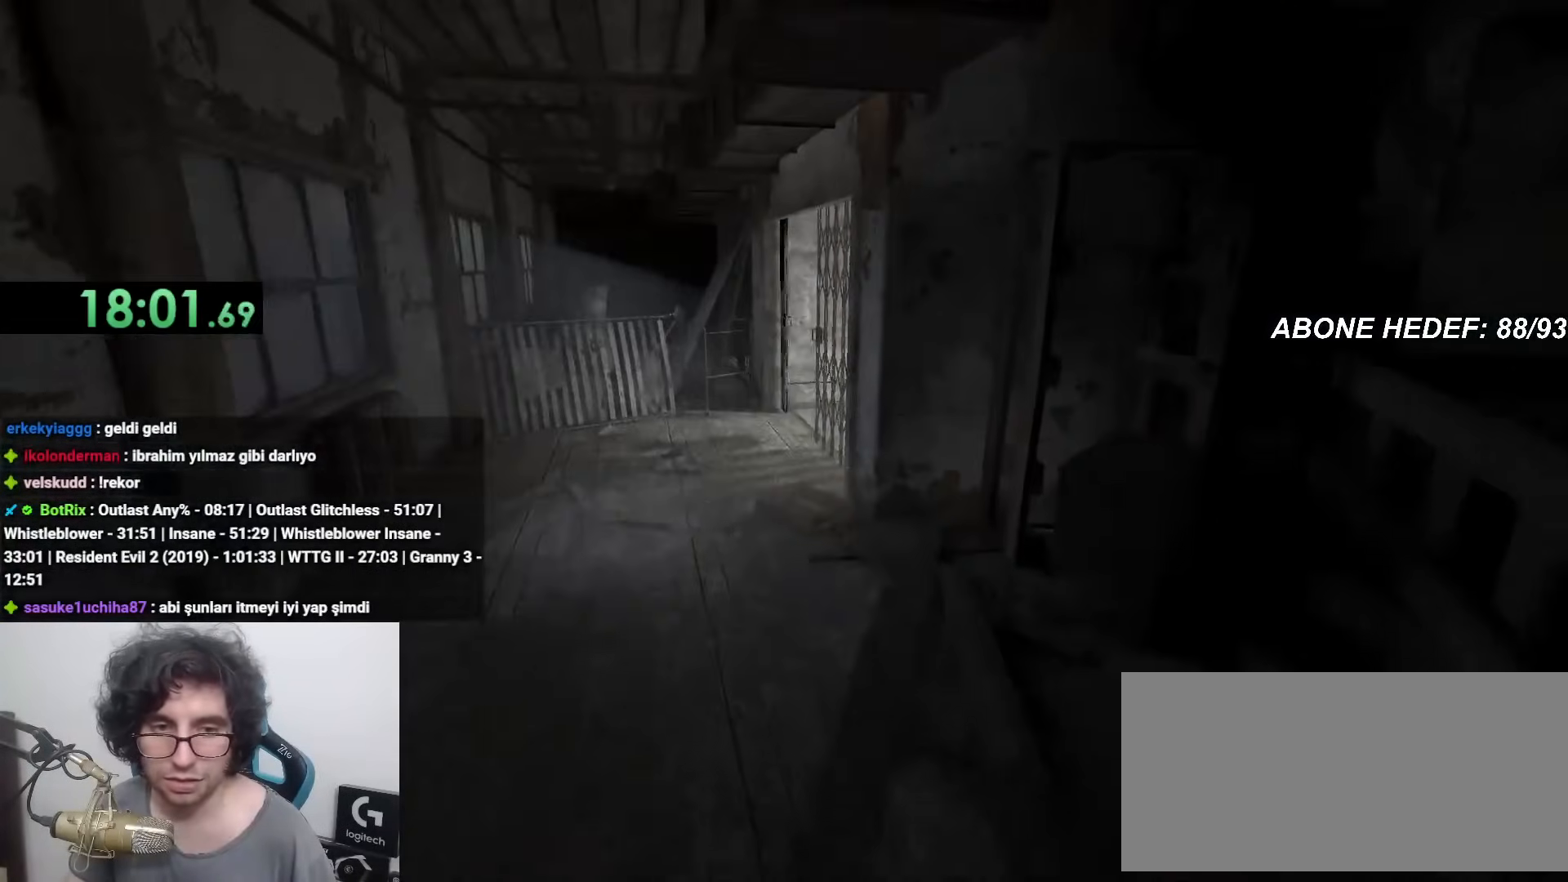
{"keys": ["shift", "w"], "mouse": [], "events": []}
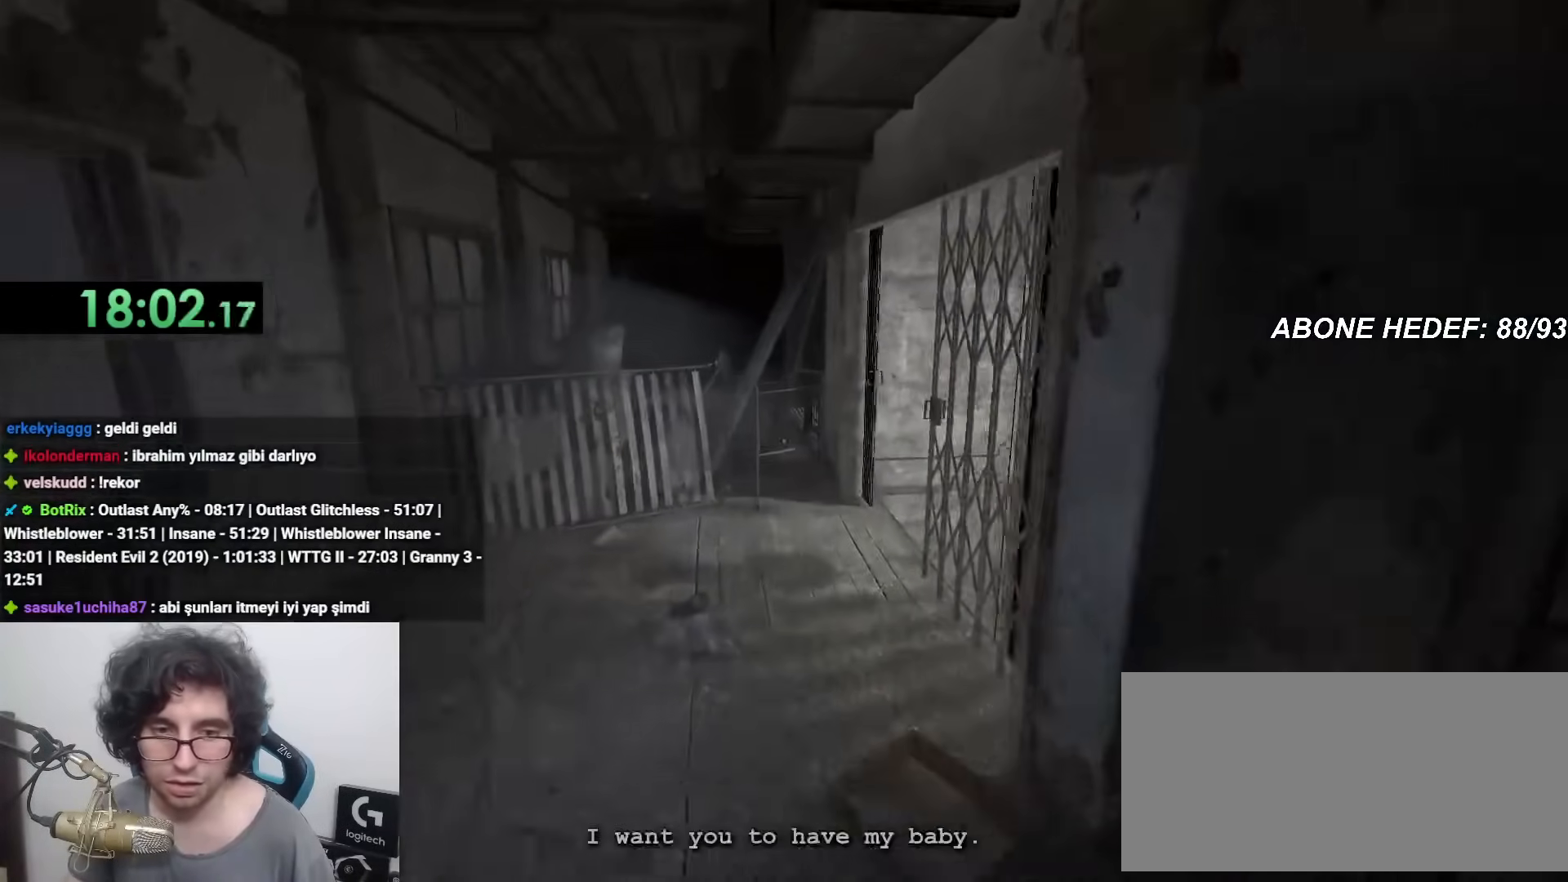
{"keys": ["shift", "w"], "mouse": [], "events": [[217, "space", "down"], [267, "space", "up"]]}
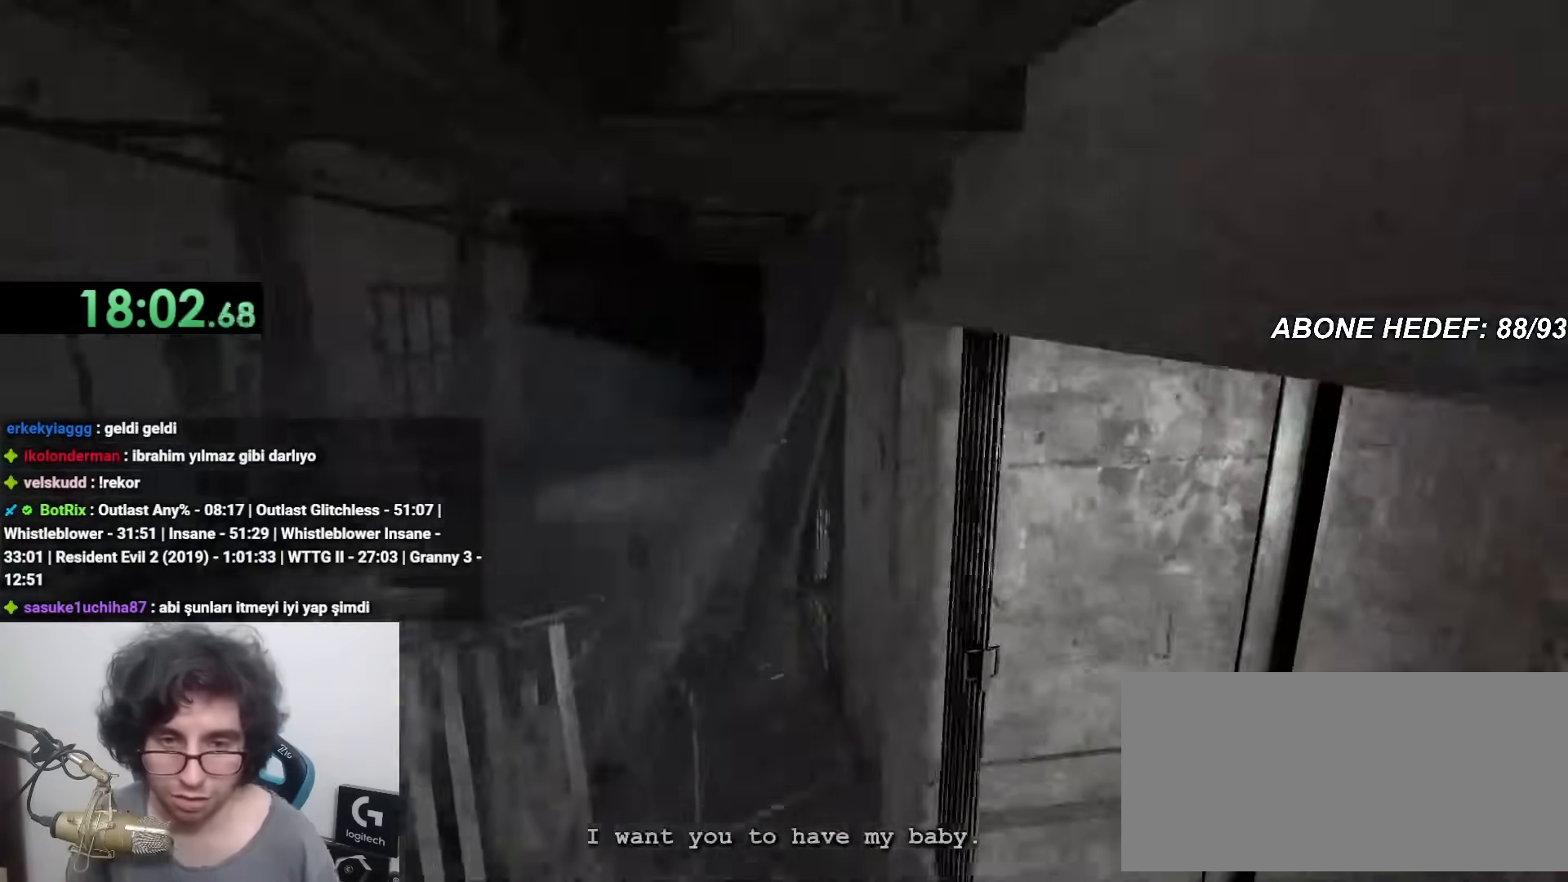
{"keys": ["shift", "w"], "mouse": [], "events": [[267, "space", "down"], [317, "space", "up"], [367, "space", "down"], [467, "space", "up"]]}
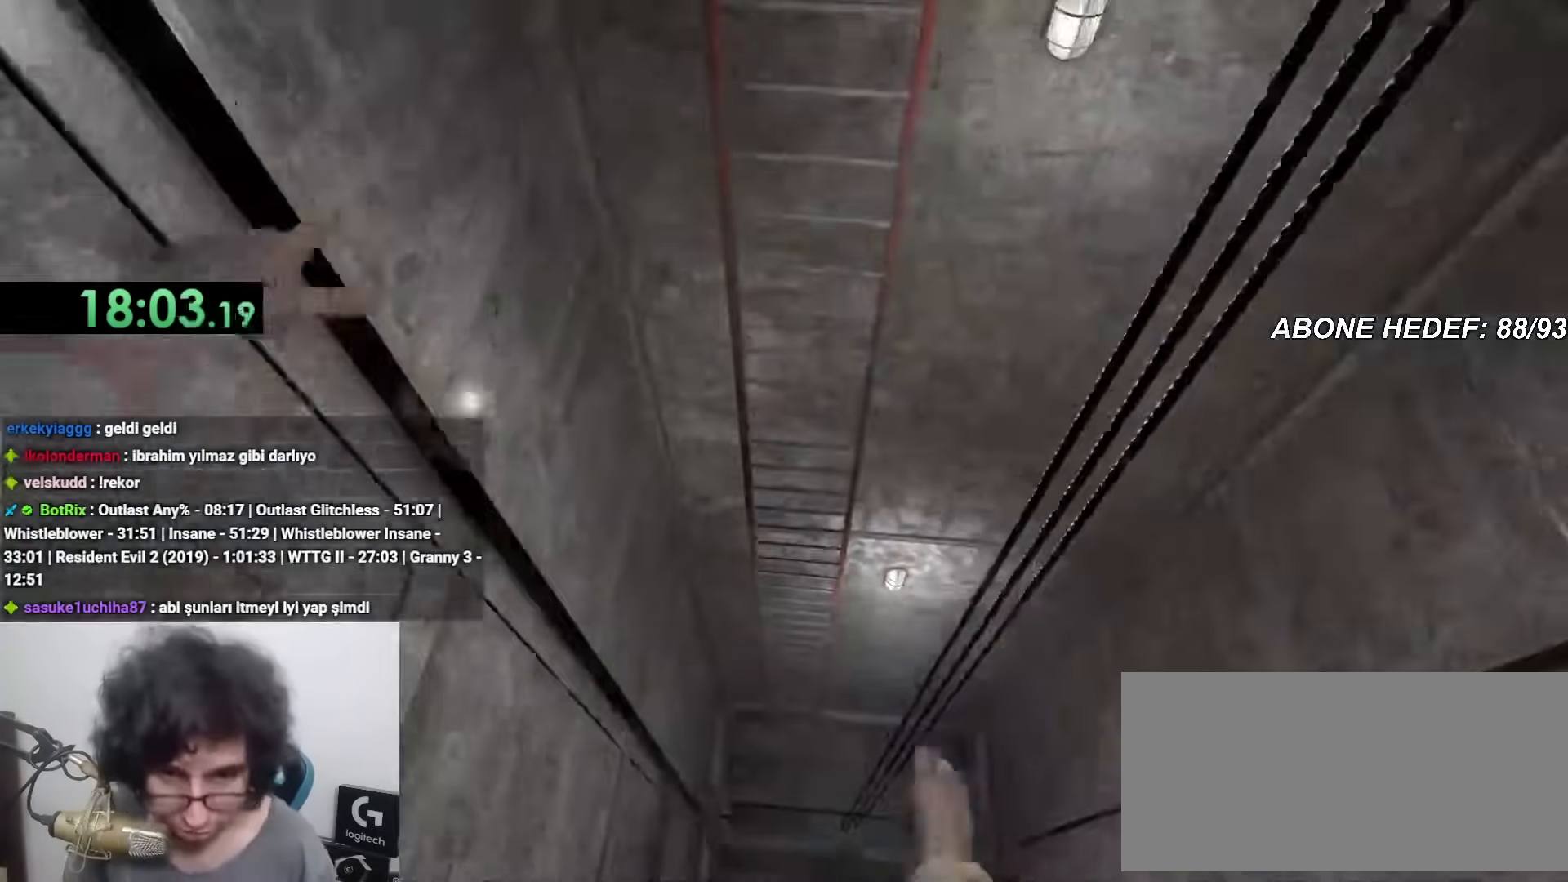
{"keys": [], "mouse": []}